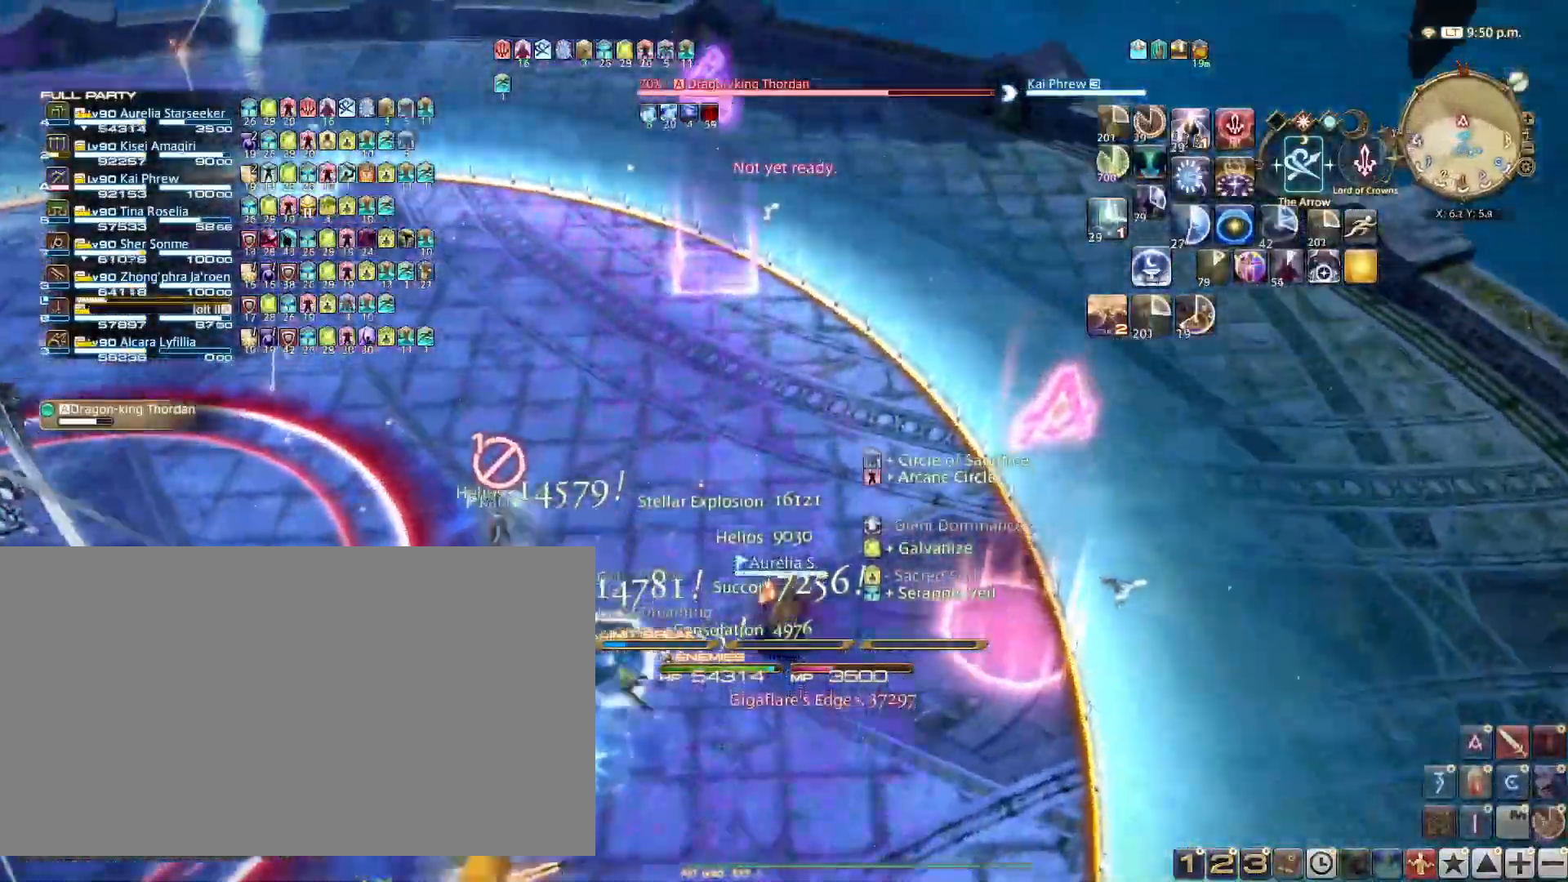
Gameplay with keyboard; each line is a JSON object with the keys held at the frame after it. "events" lists presses ("down") and releases ("up") of ".", "/", "0", "1", "2", "3", "4", "5", "6", "7", "8", "9", "a", "alt_l", "alt_r", "b", "backslash", "backspace", "c", "caps_lock", "comma", "ctrl_l", "ctrl_r", "d", "e", "equals", "escape", "f", "f1", "f10", "f11", "f12", "f2", "f3", "f4", "f5", "f6", "f7", "f8", "f9", "g", "h", "i", "j", "k", "l", "lbracket", "m", "minus", "n", "o", "p", "q", "quote", "r", "rbracket", "return", "s", "semicolon", "shift_l", "shift_r", "space", "super", "t", "tab", "tilde", "u", "v", "w", "x", "y" and "z" between this image and that frame as [ms after this image, input, new state], when the widget could be followed in between. No other keys are recorded. Mouse input is not recorded.
{"keys": ["3", "shift_l", "w"], "events": [[100, "3", "up"], [134, "3", "down"], [284, "3", "up"], [334, "3", "down"], [434, "3", "up"], [468, "3", "down"]]}
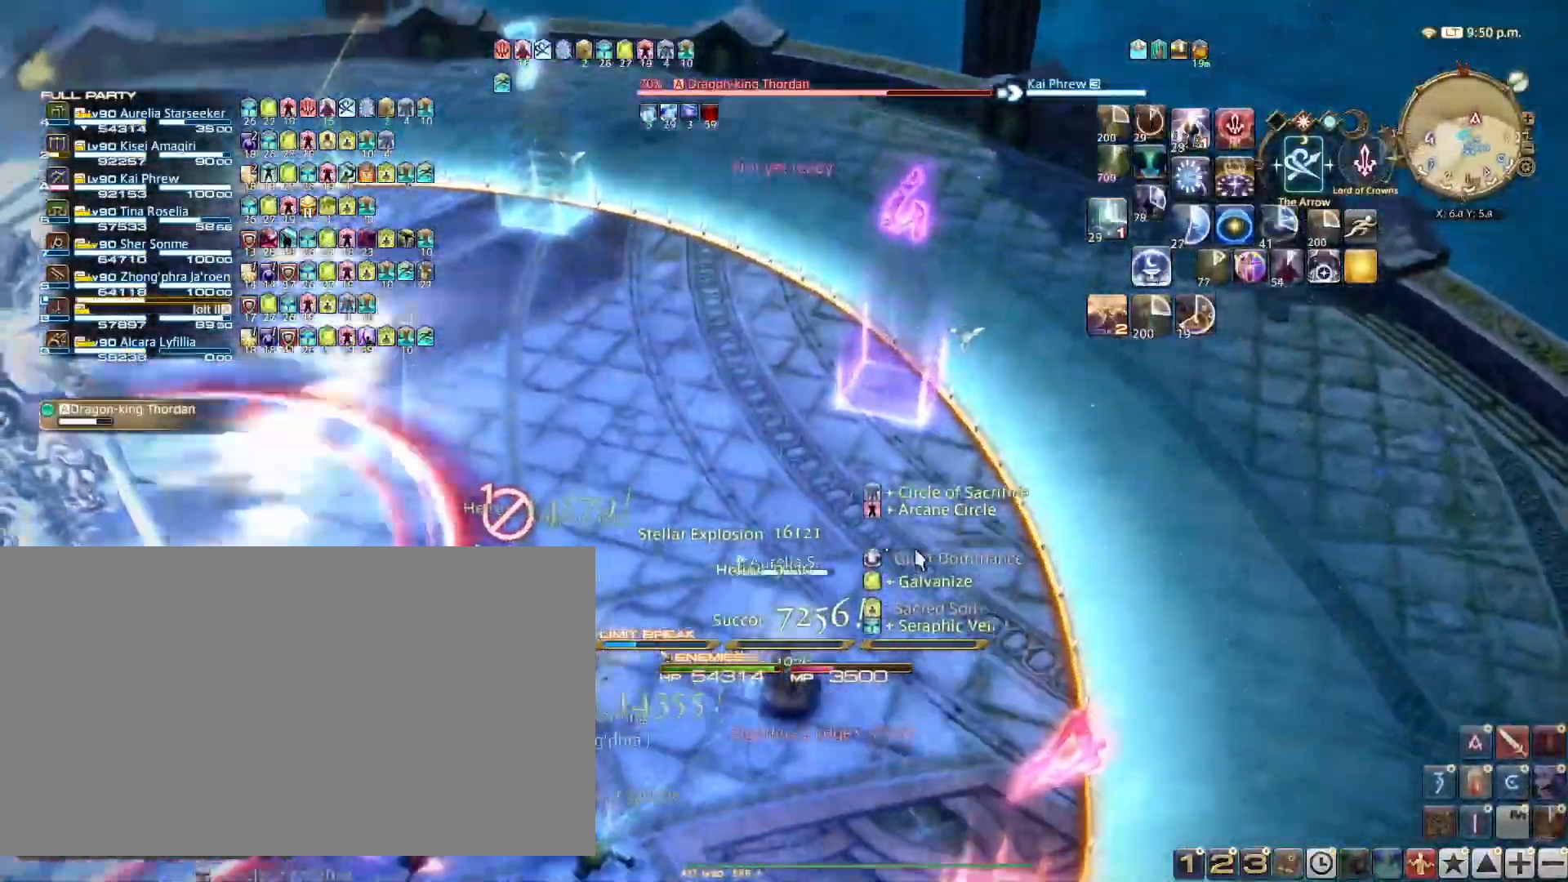
{"keys": ["w"], "events": [[67, "3", "up"], [150, "3", "down"], [200, "3", "up"], [300, "shift_l", "up"], [384, "d", "down"], [484, "d", "up"]]}
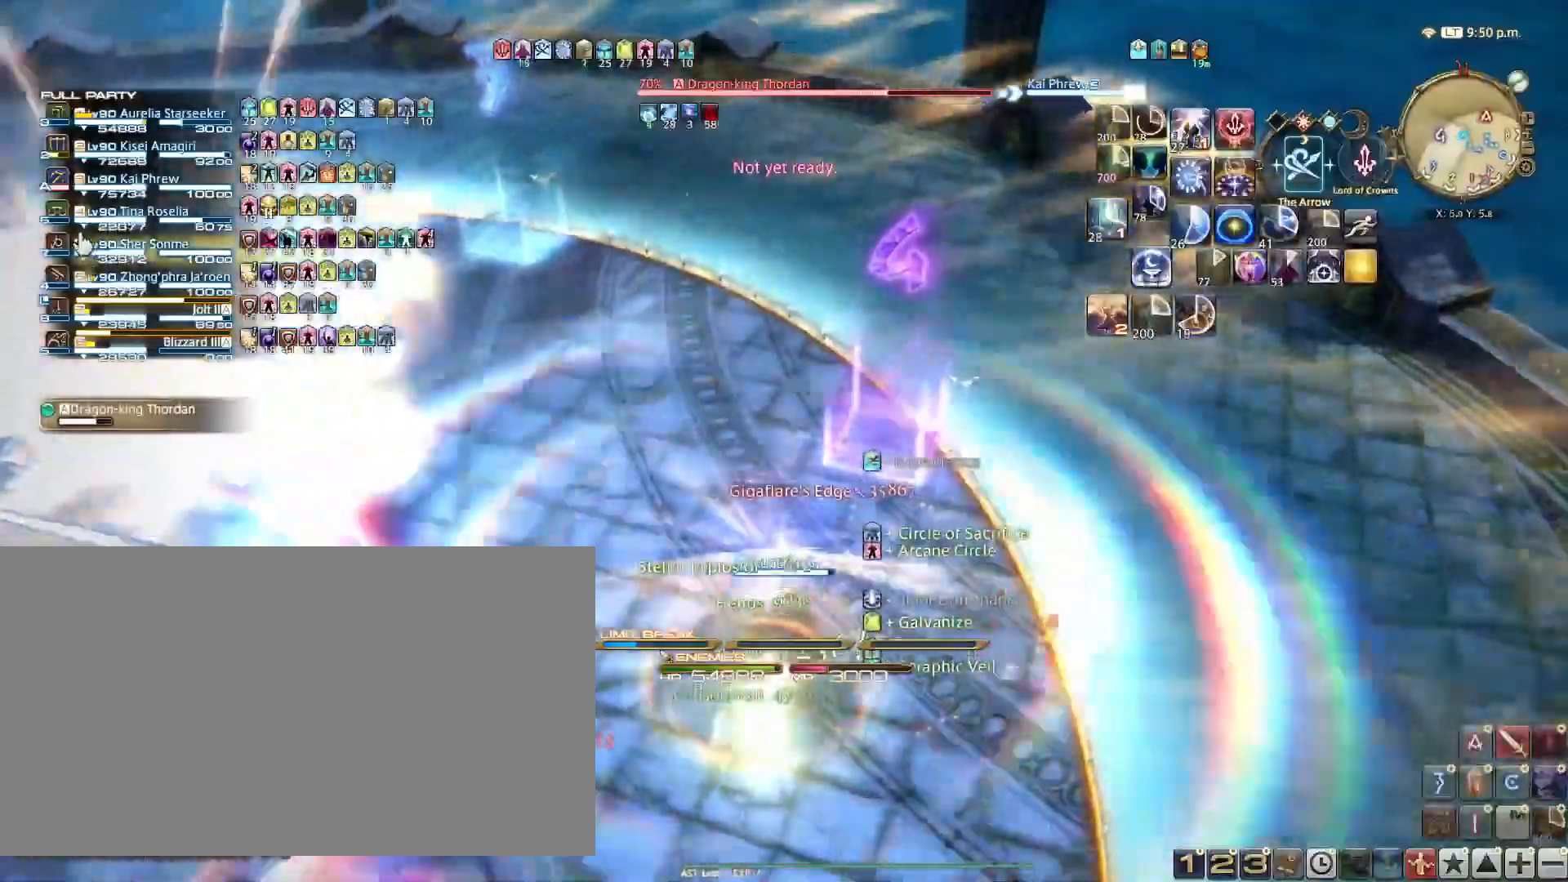
{"keys": ["r", "w"], "events": [[451, "r", "down"]]}
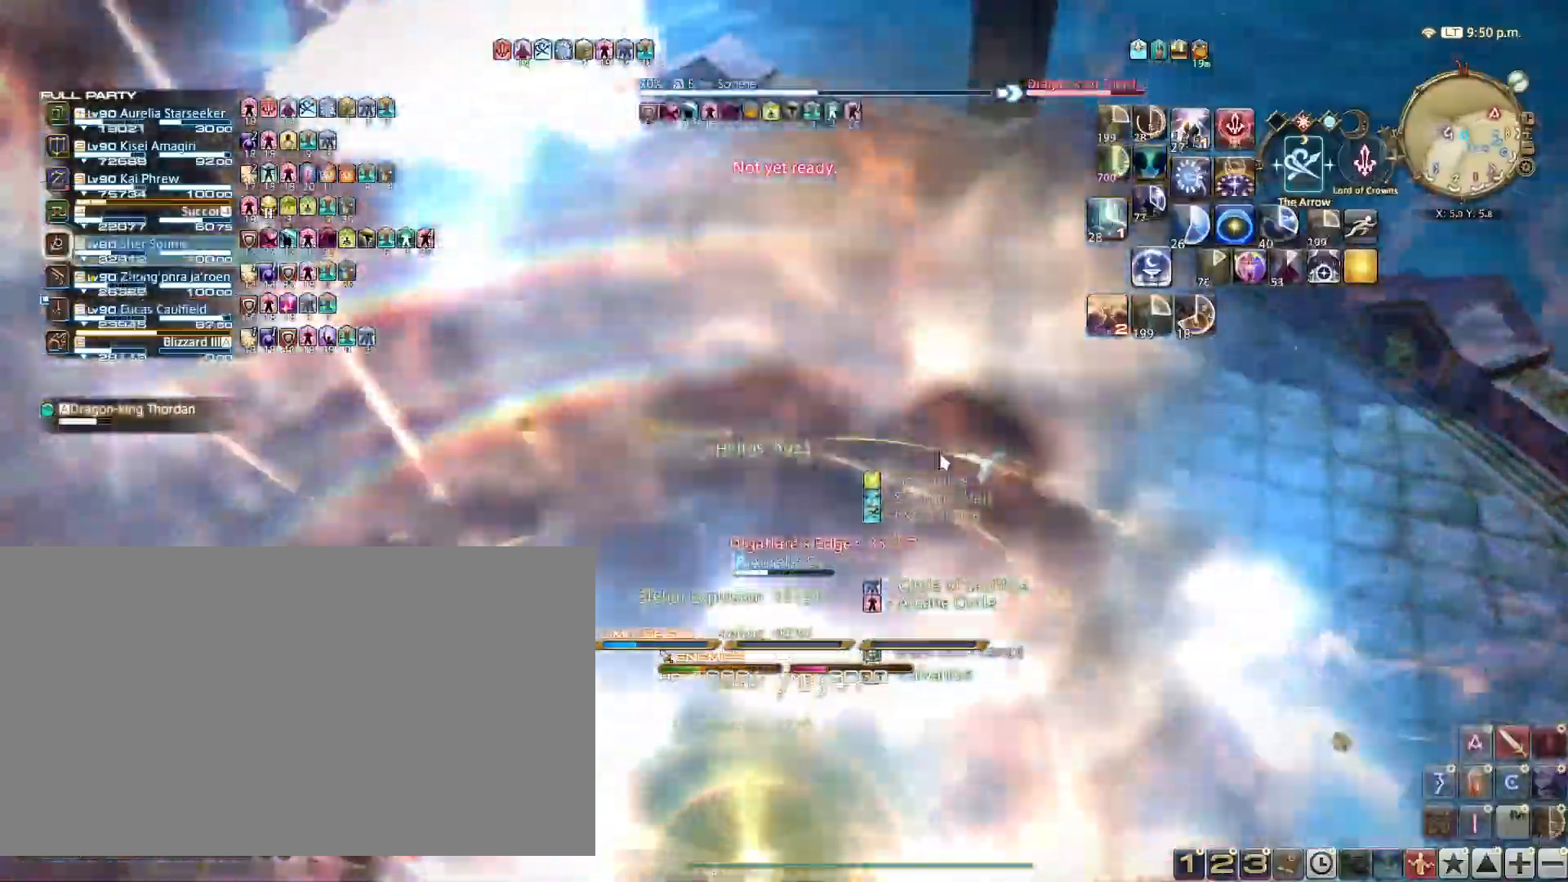
{"keys": ["w"], "events": [[17, "r", "up"], [67, "w", "up"], [100, "w", "down"], [150, "a", "down"], [300, "a", "up"]]}
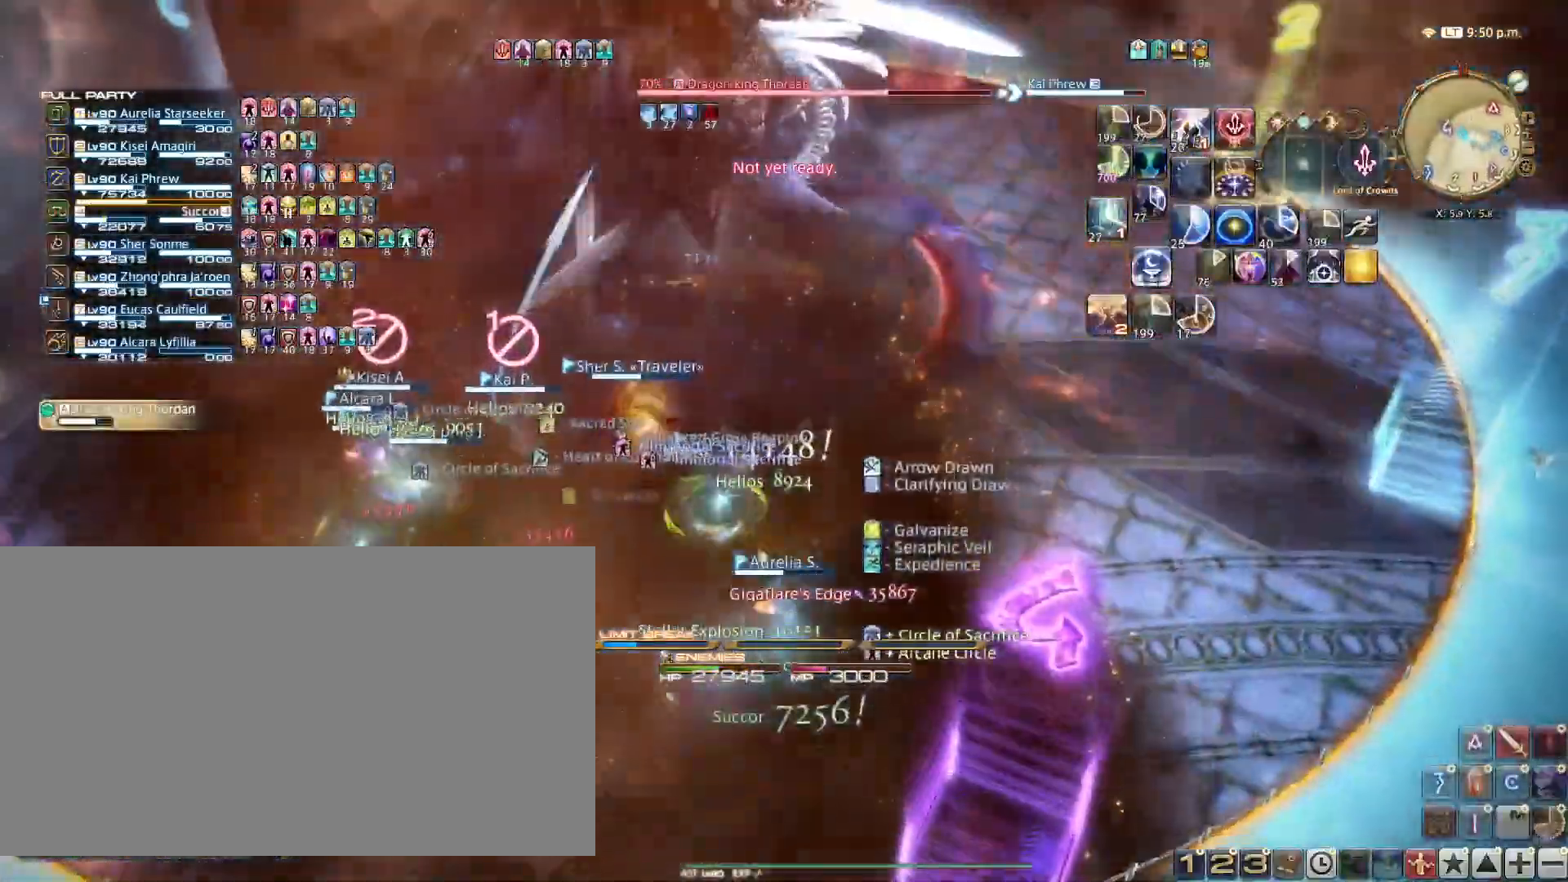
{"keys": ["w"], "events": [[83, "4", "down"], [183, "4", "up"], [217, "tab", "down"], [317, "tab", "up"]]}
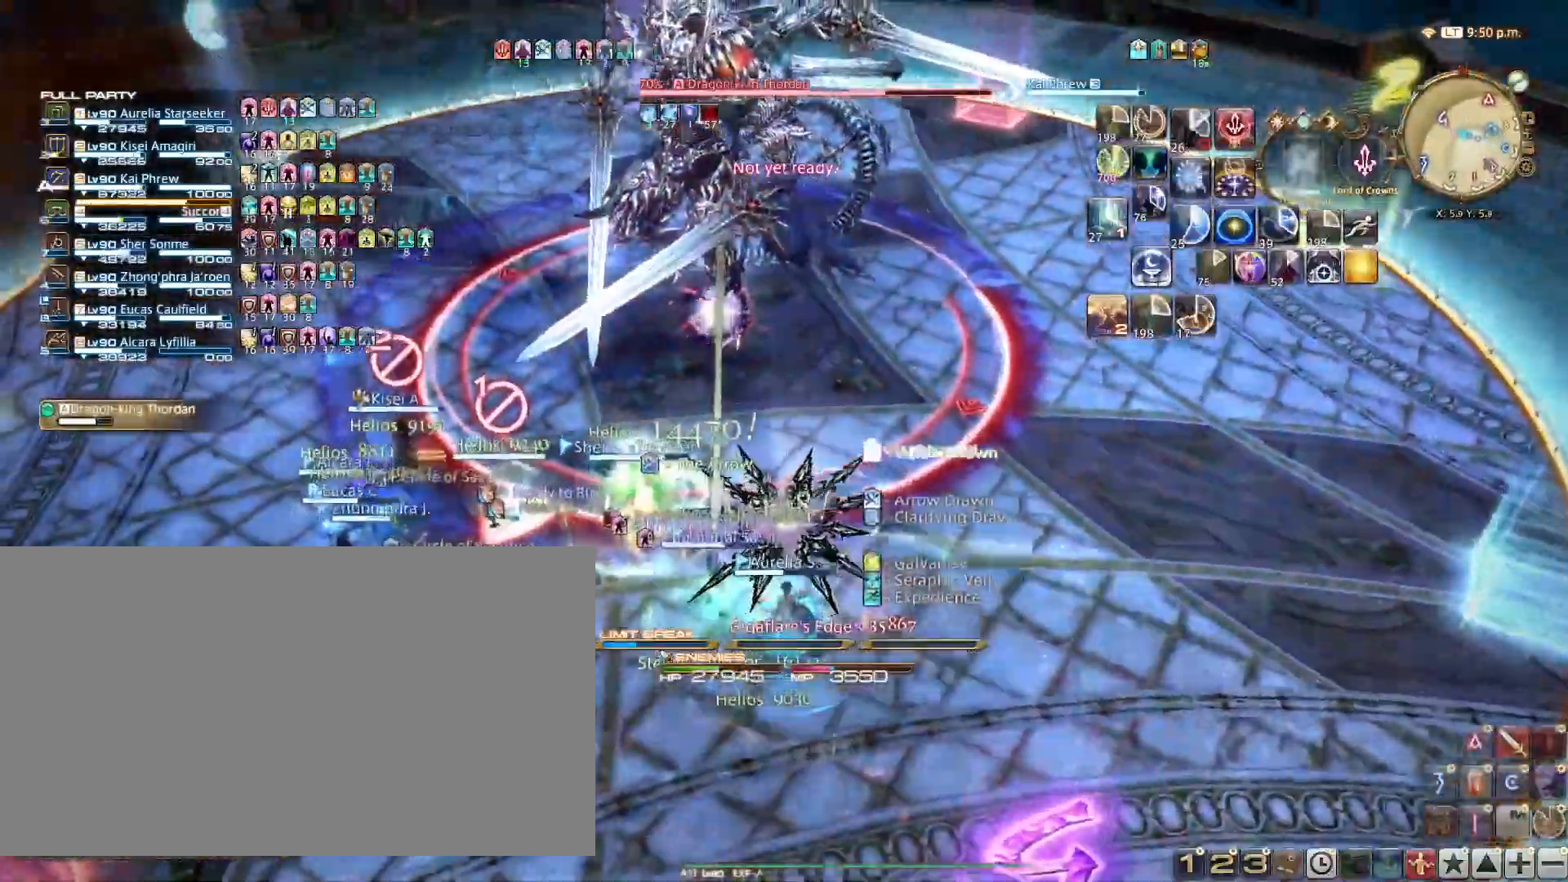
{"keys": ["w"], "events": []}
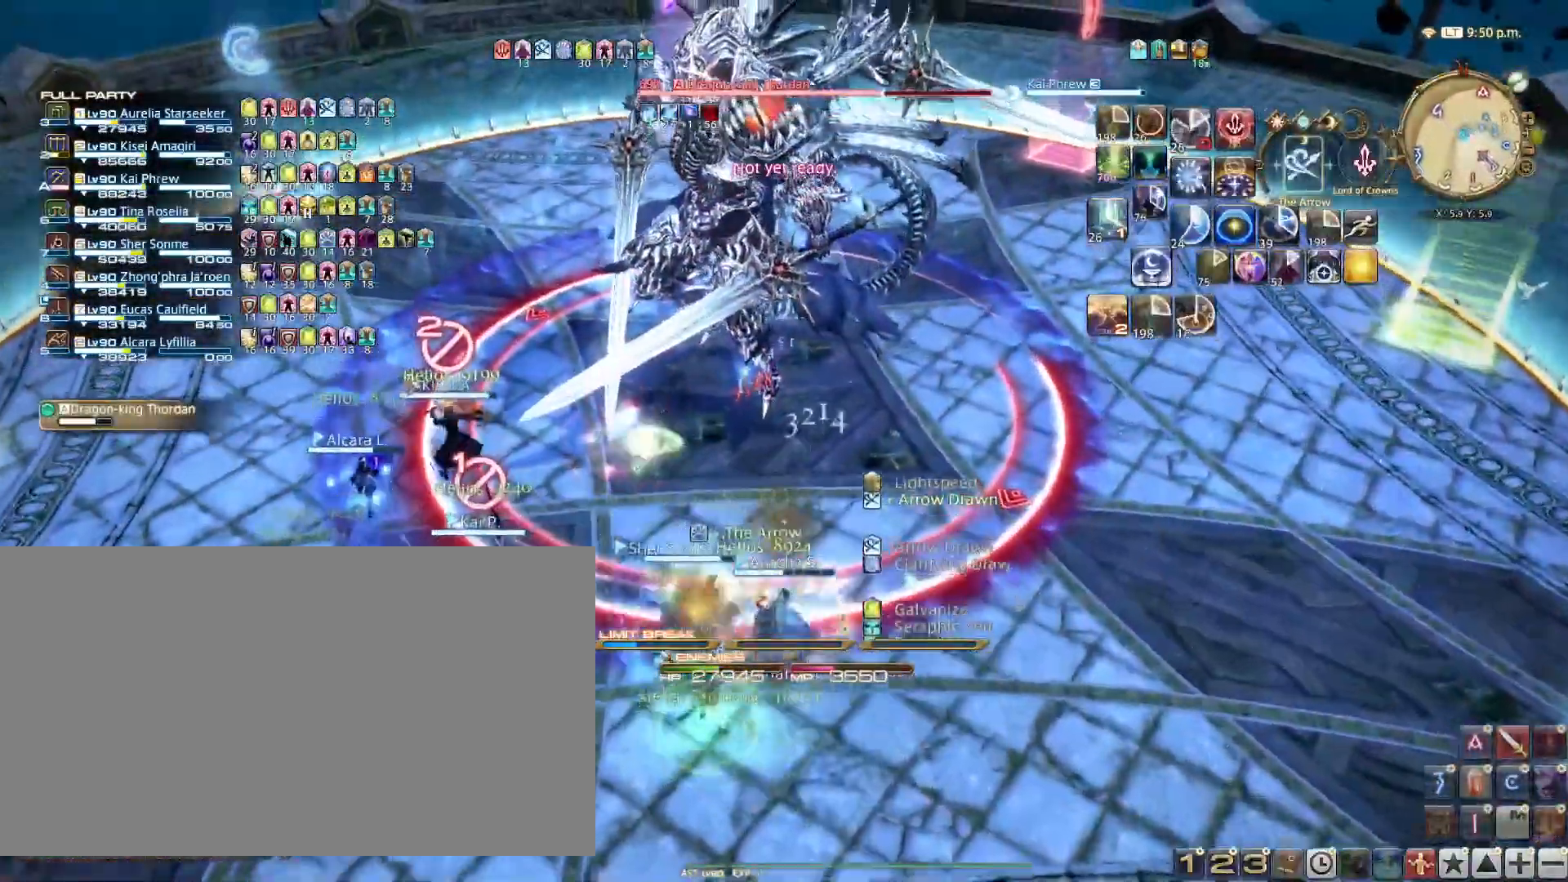
{"keys": ["w"], "events": [[50, "shift_l", "down"], [233, "b", "down"], [400, "b", "up"], [400, "shift_l", "up"]]}
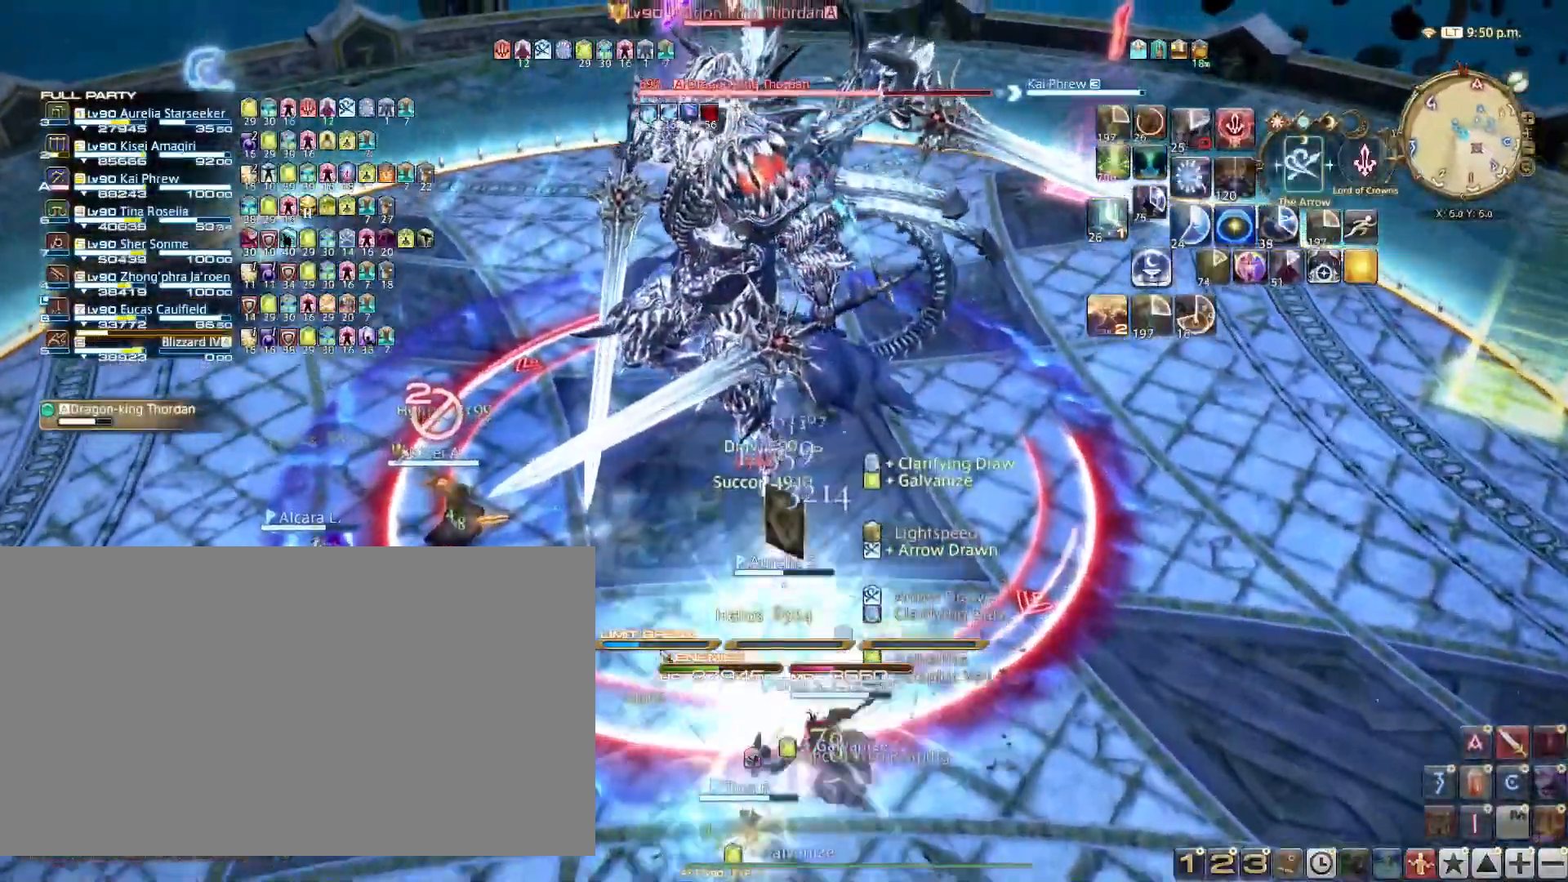
{"keys": ["w"], "events": []}
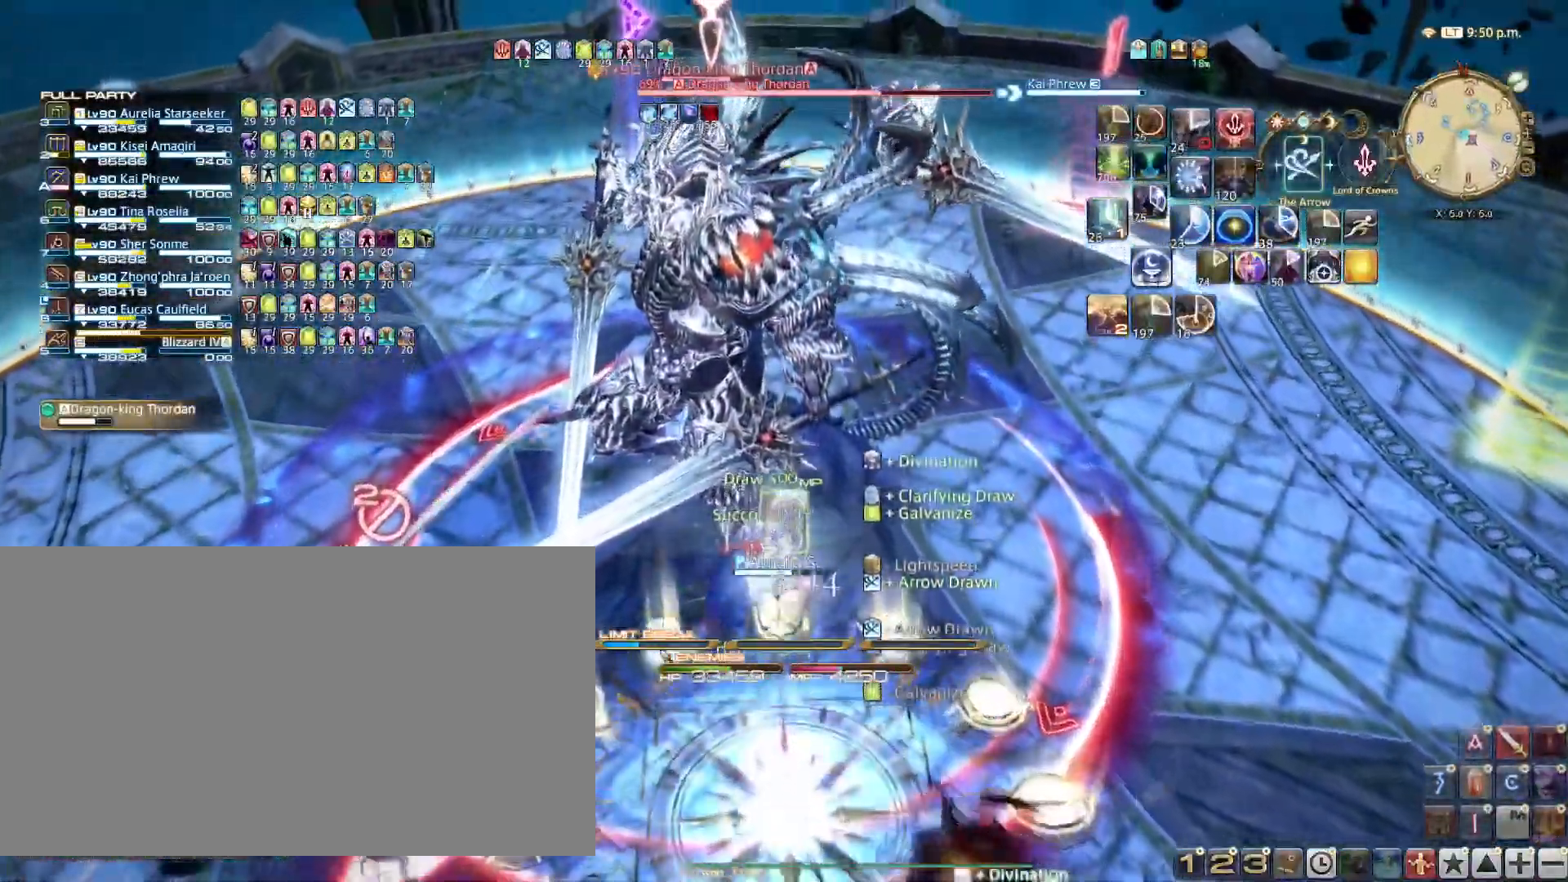
{"keys": [], "events": [[217, "2", "down"], [283, "2", "up"], [417, "2", "down"], [467, "2", "up"], [467, "w", "up"]]}
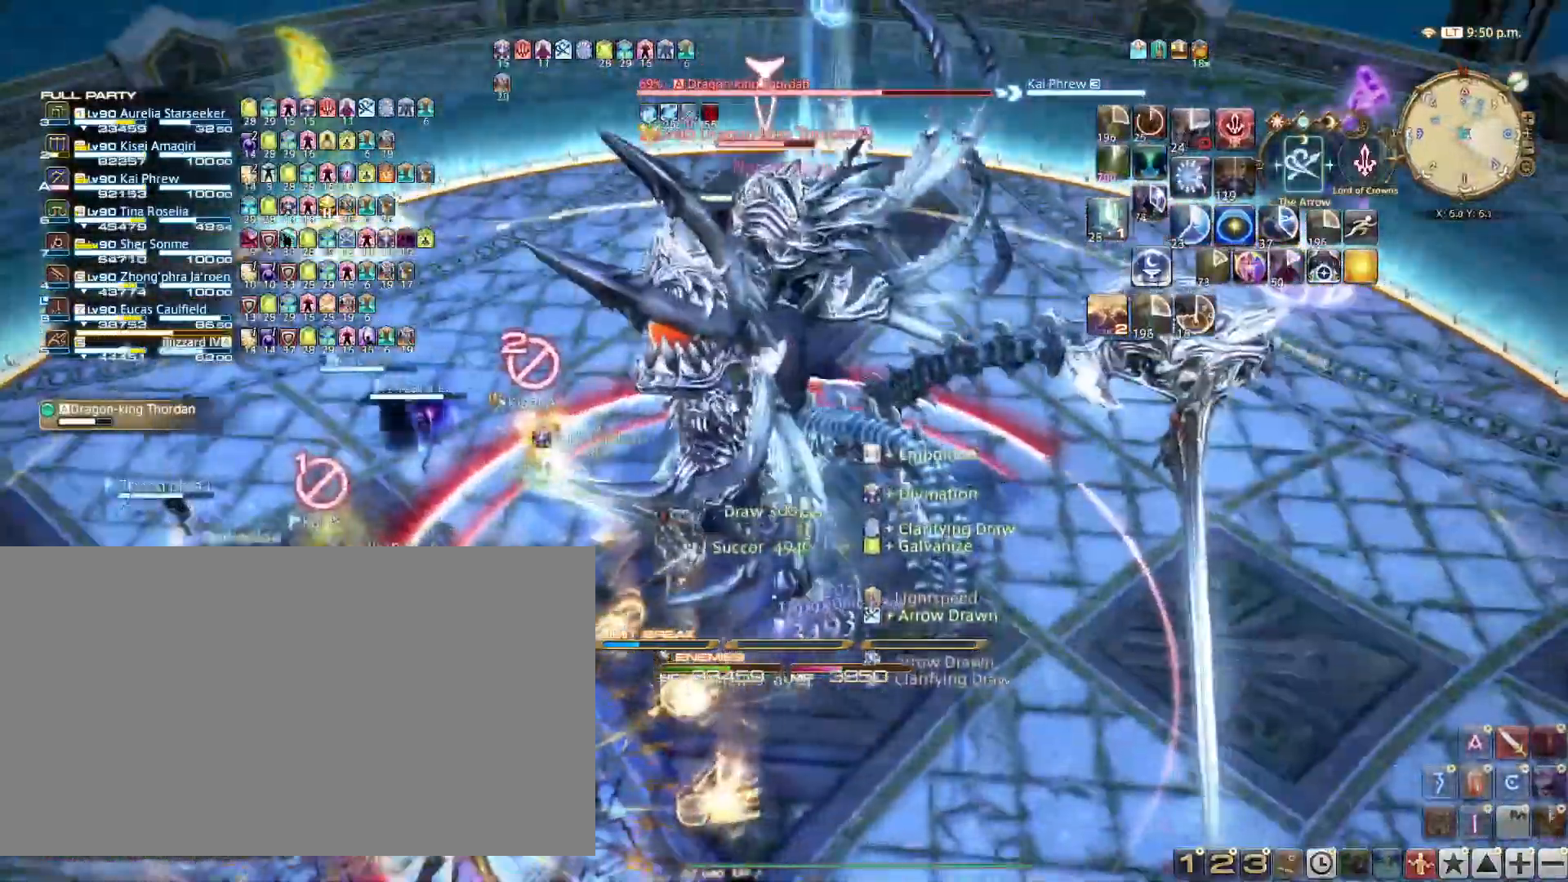
{"keys": ["shift_l", "z"], "events": [[50, "2", "down"], [200, "2", "up"], [284, "shift_l", "down"], [417, "z", "down"]]}
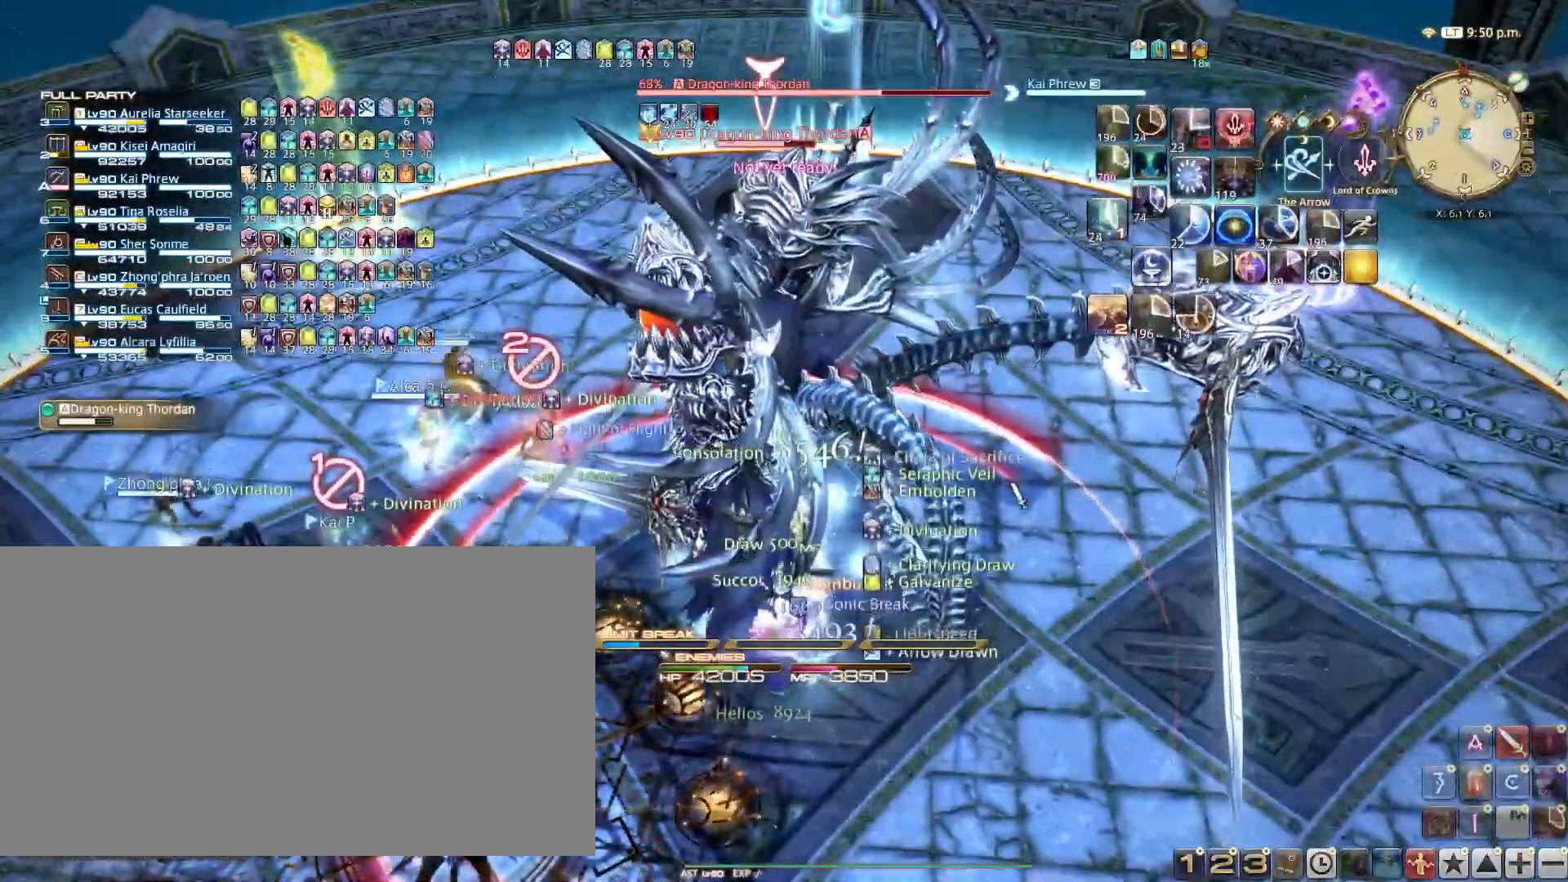
{"keys": ["d", "s"], "events": [[33, "z", "up"], [116, "z", "down"], [167, "z", "up"], [217, "shift_l", "up"], [433, "d", "down"], [433, "s", "down"]]}
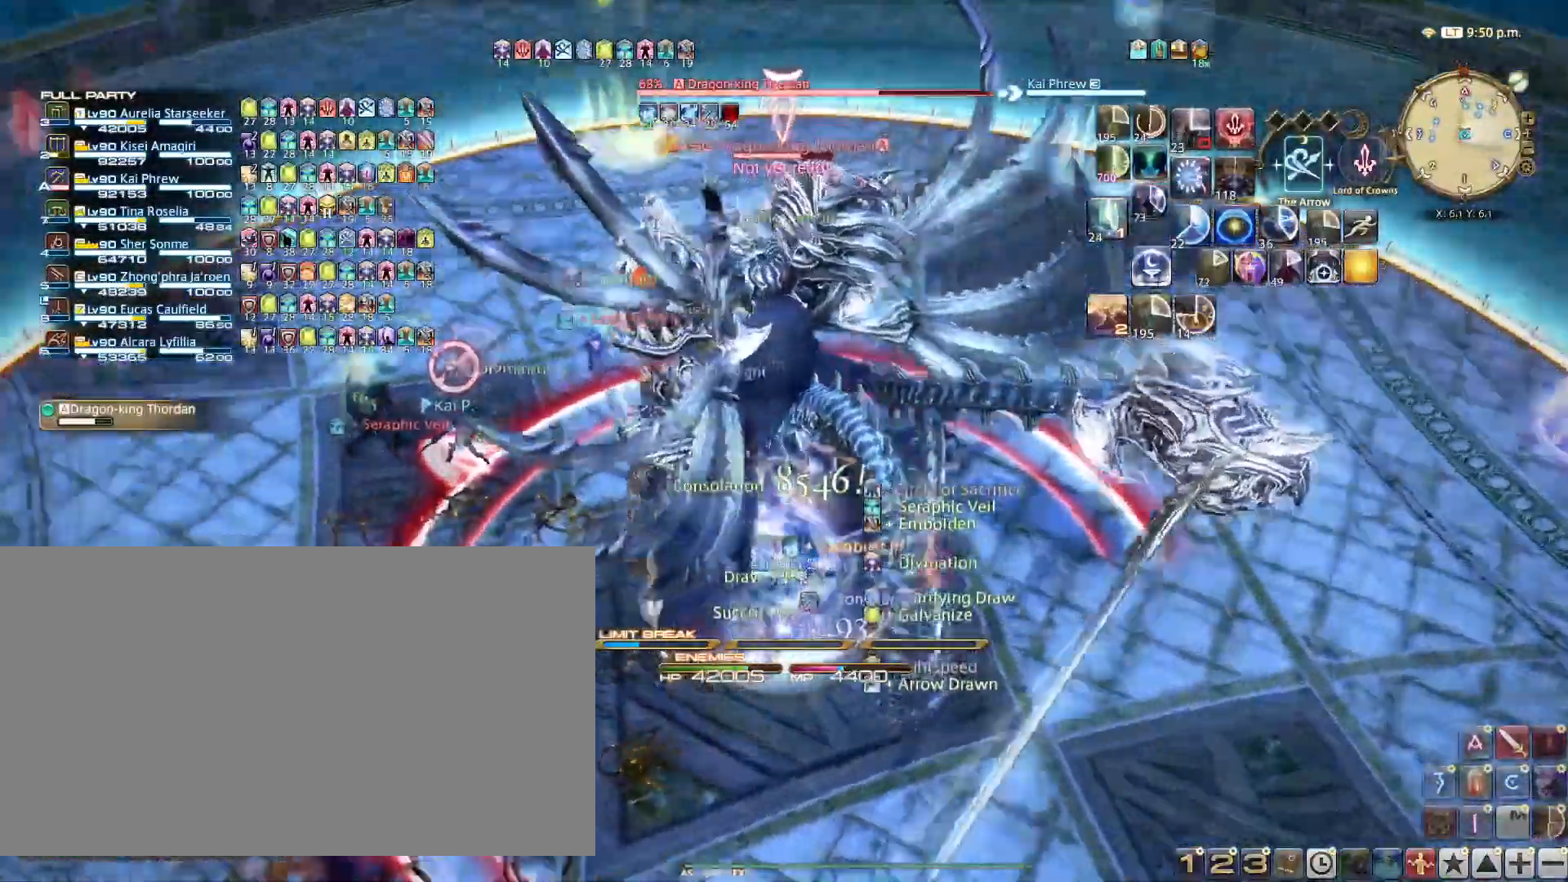
{"keys": ["1"], "events": [[100, "d", "up"], [100, "s", "up"], [317, "1", "down"], [434, "1", "up"], [451, "1", "down"]]}
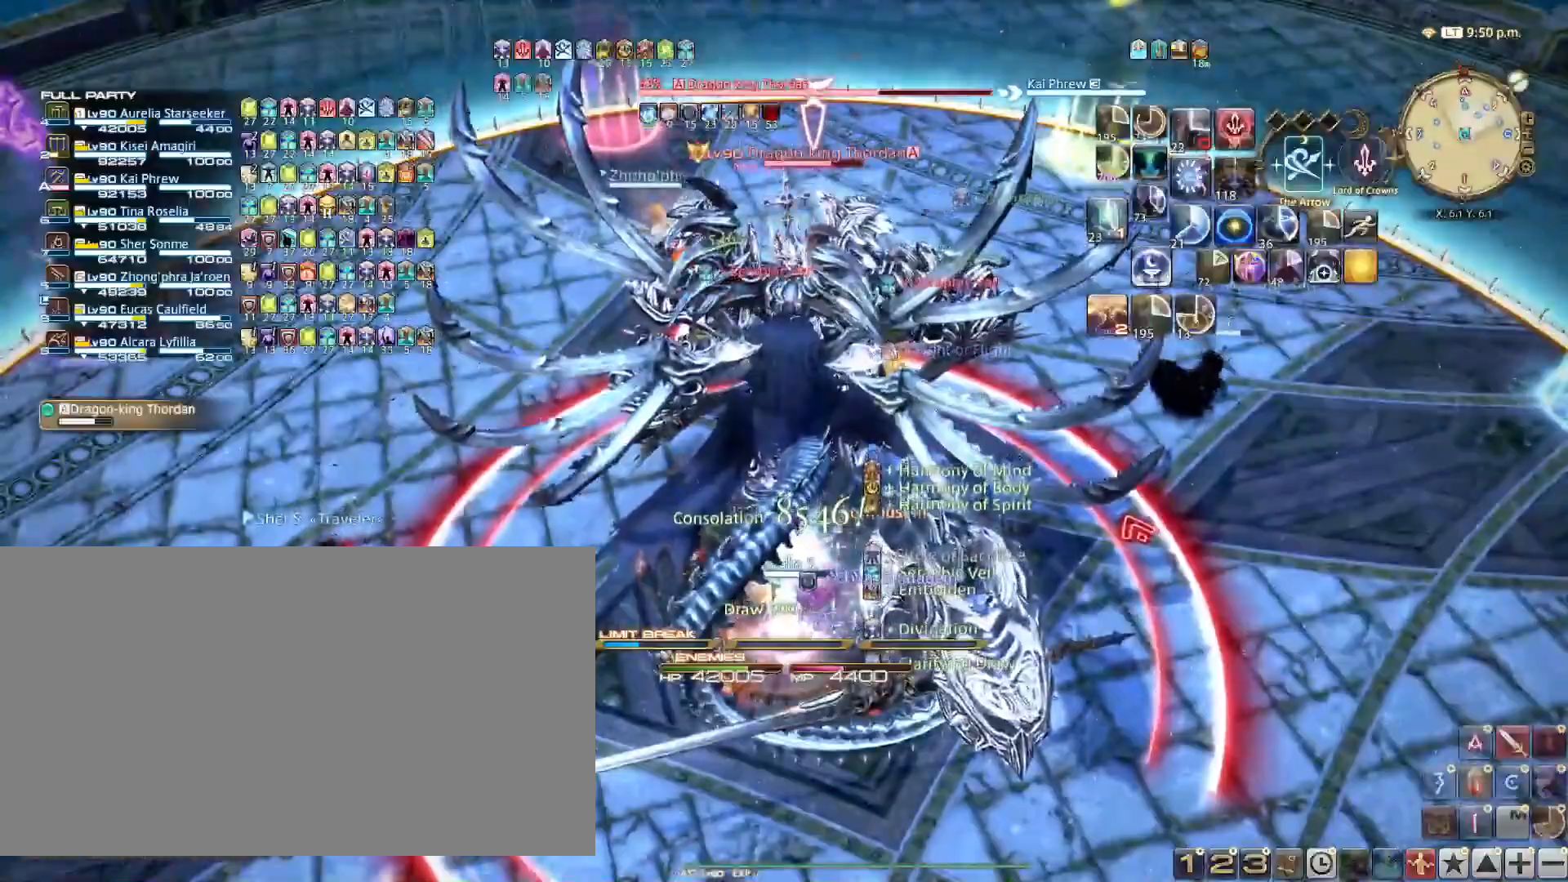
{"keys": ["1"], "events": [[116, "1", "up"], [133, "1", "down"], [250, "1", "up"], [283, "1", "down"], [433, "1", "up"], [467, "1", "down"]]}
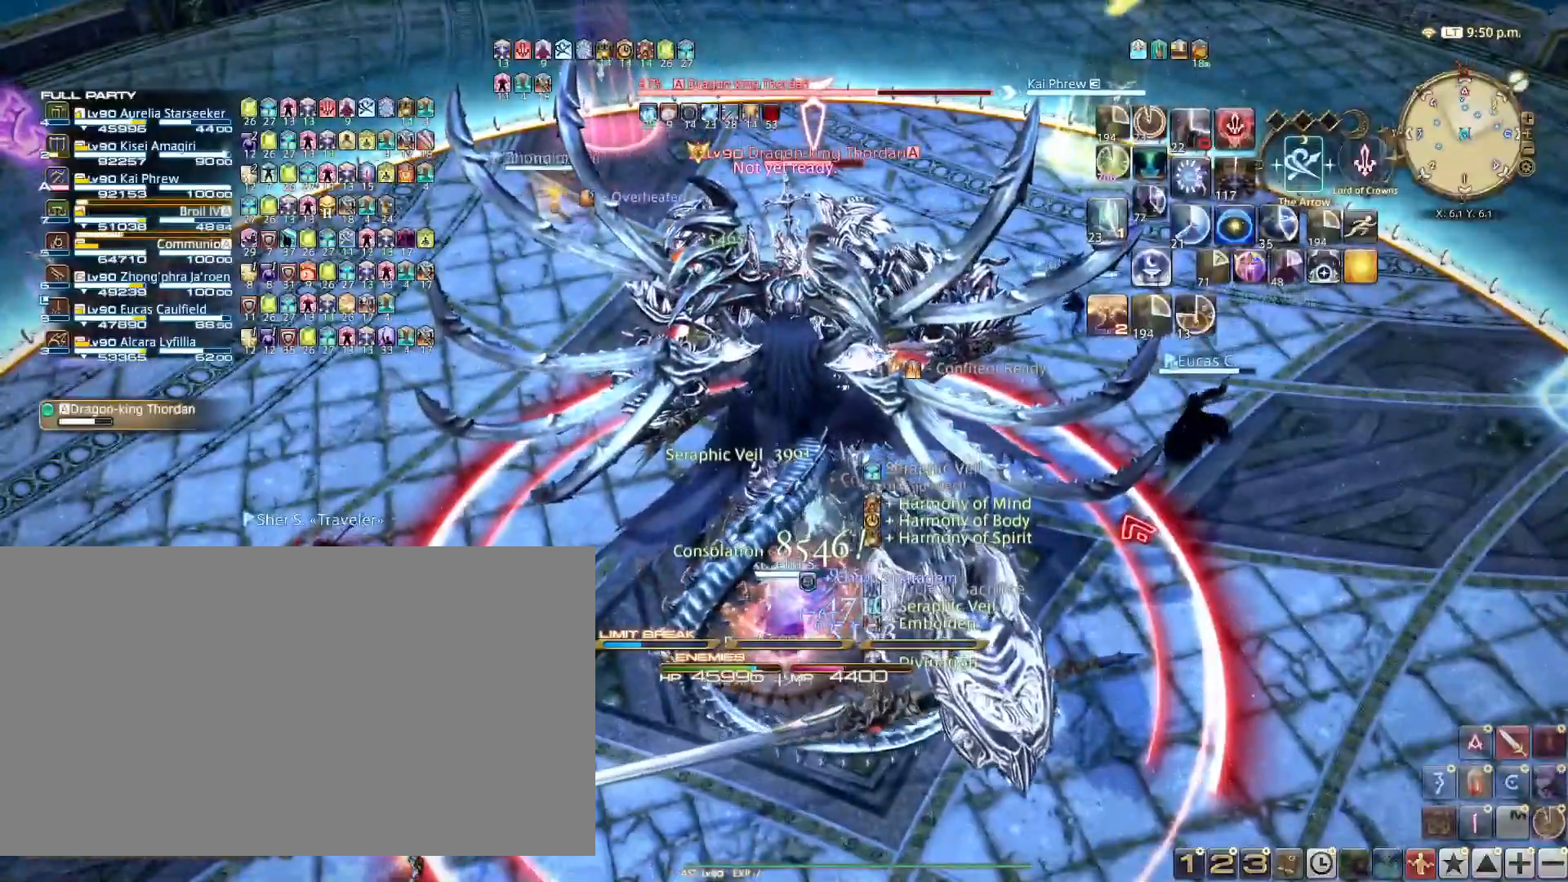
{"keys": ["1"], "events": [[84, "1", "up"], [150, "1", "down"], [267, "1", "up"], [300, "1", "down"], [451, "1", "up"], [484, "1", "down"]]}
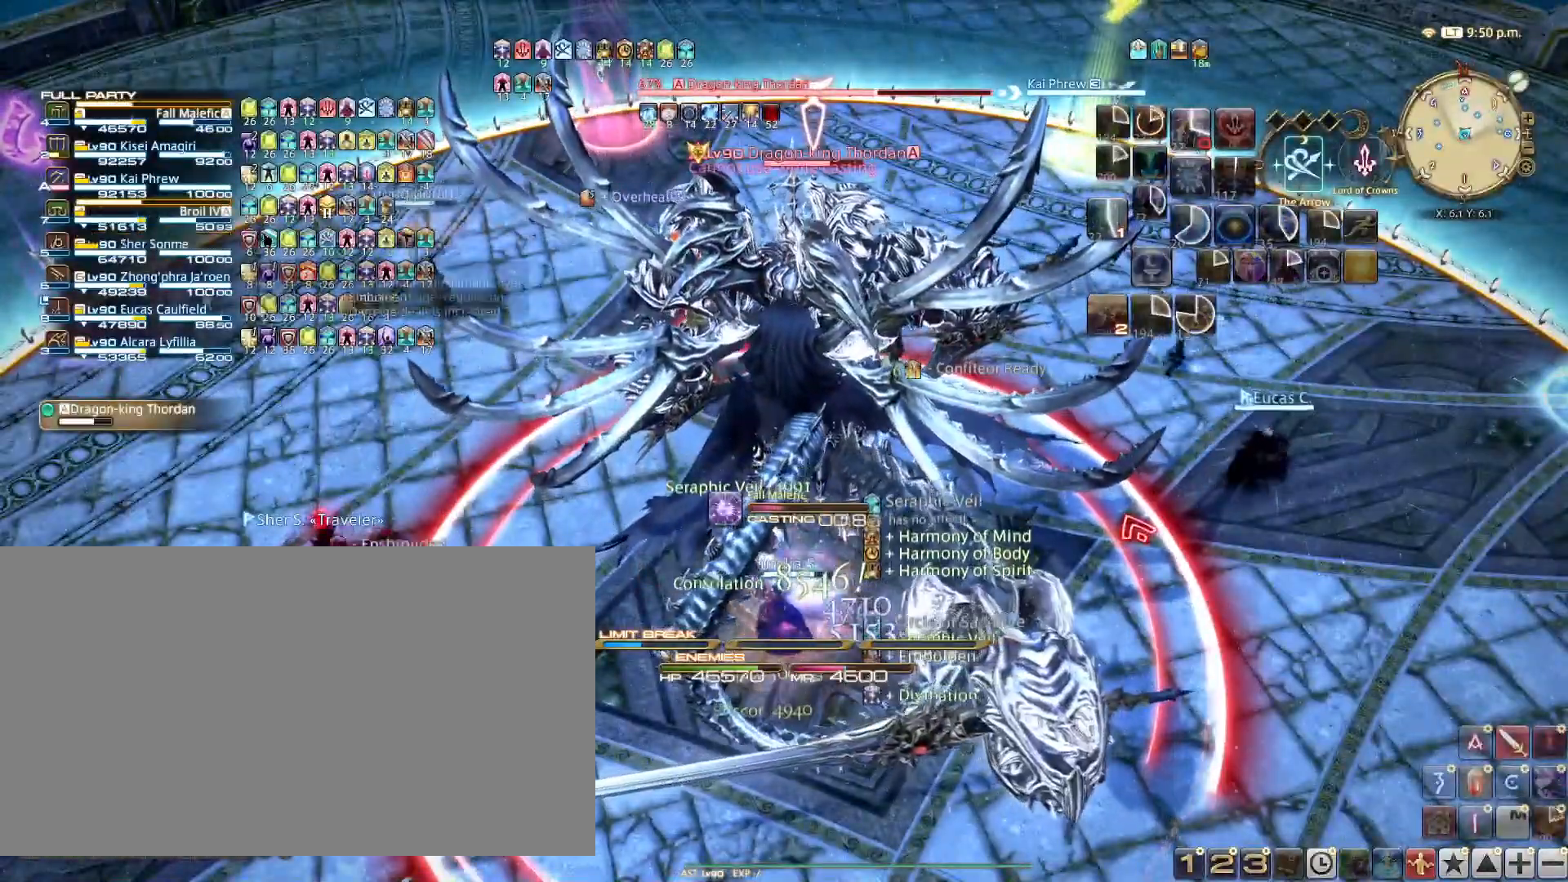
{"keys": [], "events": [[100, "1", "up"]]}
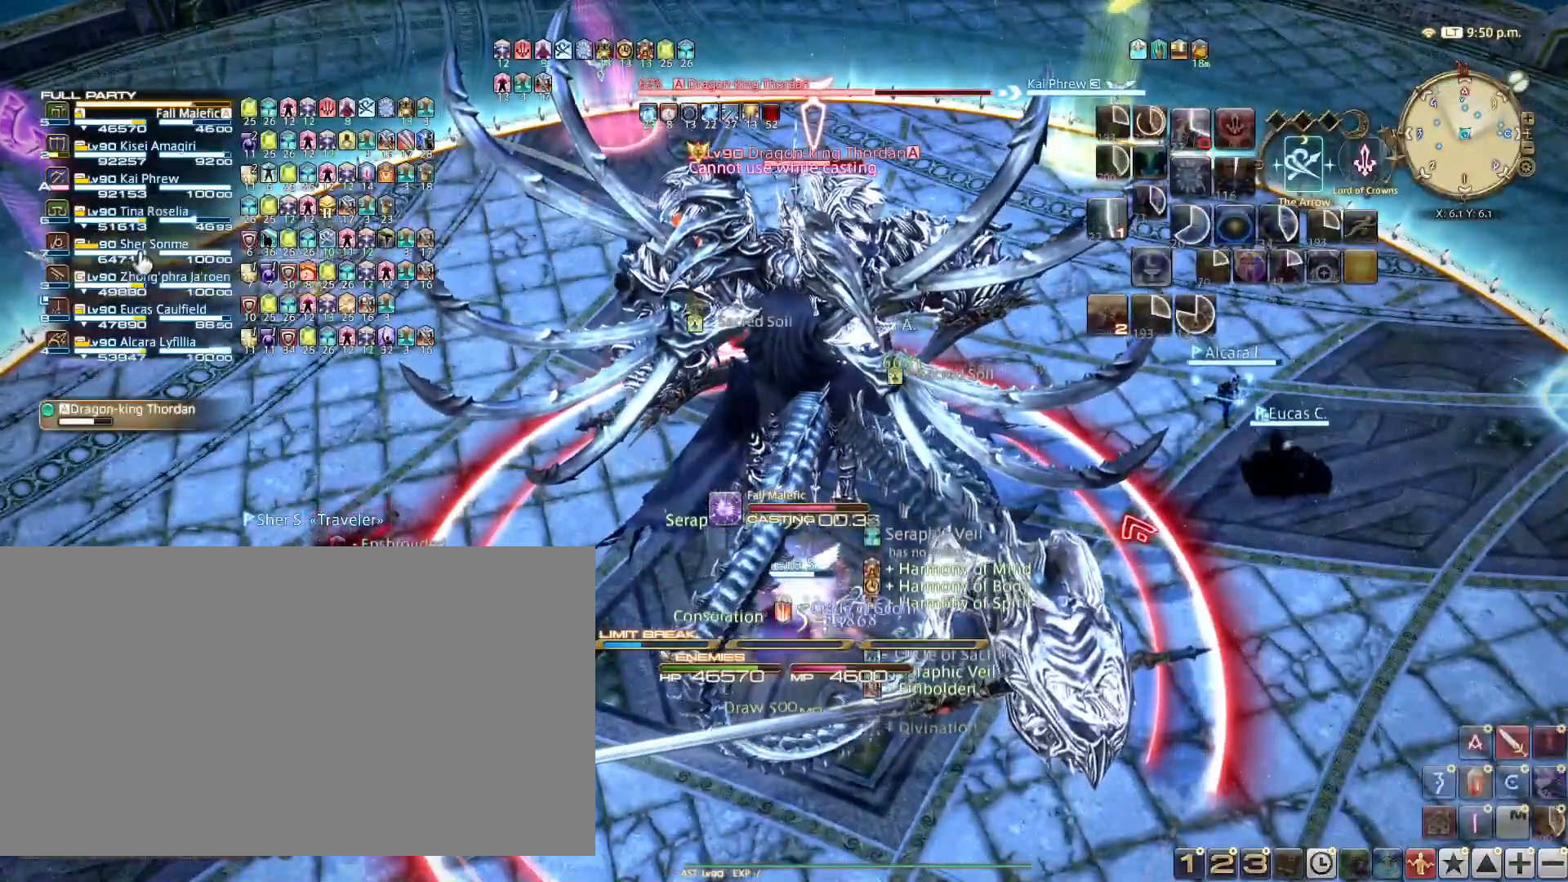
{"keys": ["r"], "events": [[467, "r", "down"]]}
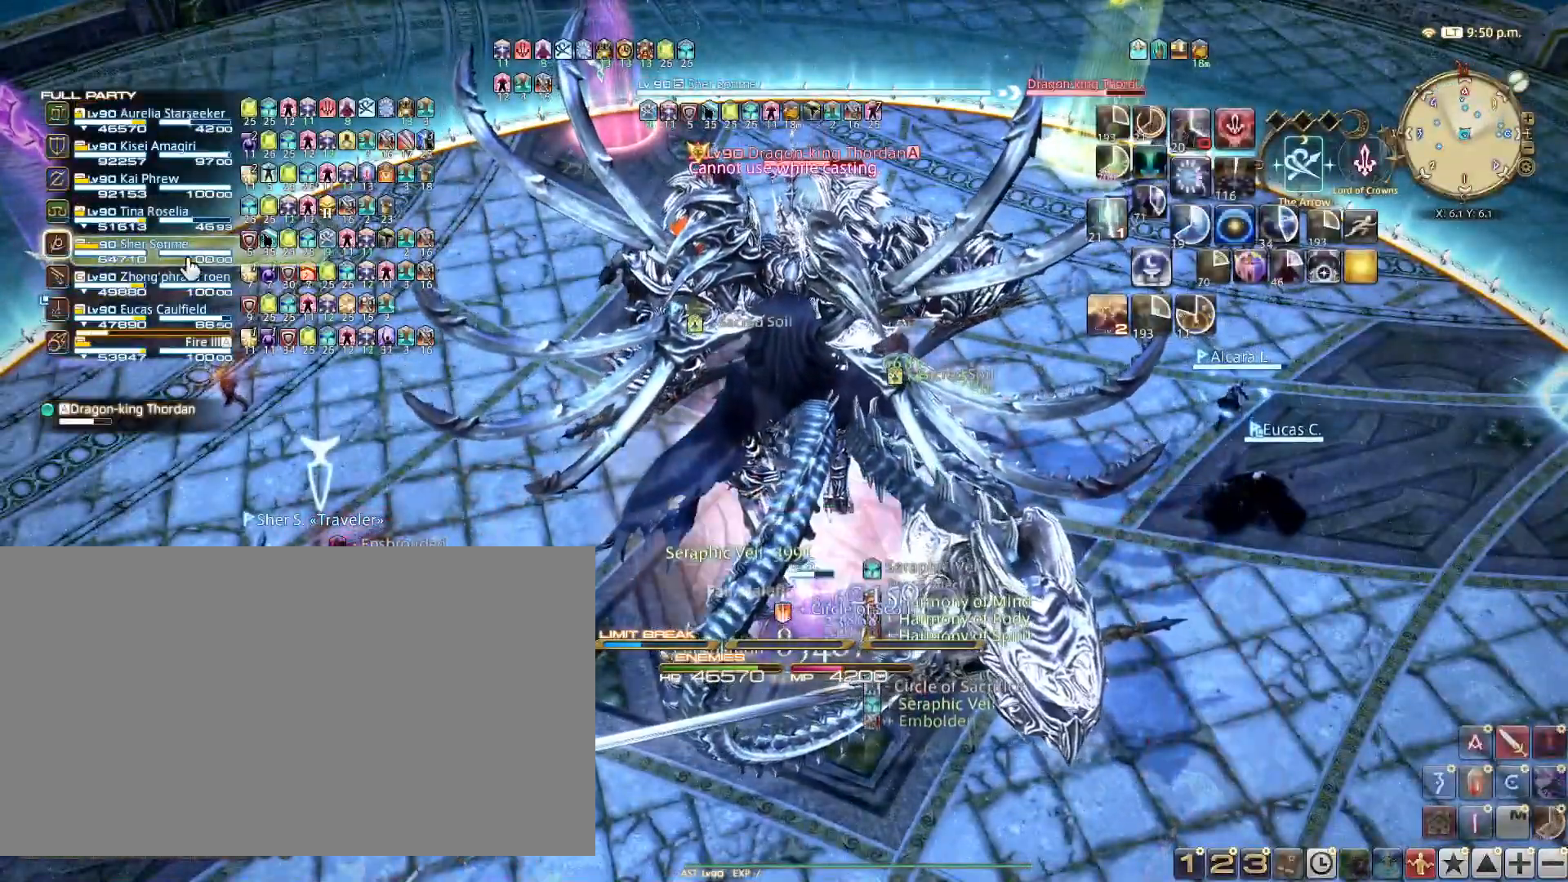
{"keys": [], "events": [[83, "r", "up"], [116, "tab", "down"], [217, "tab", "up"]]}
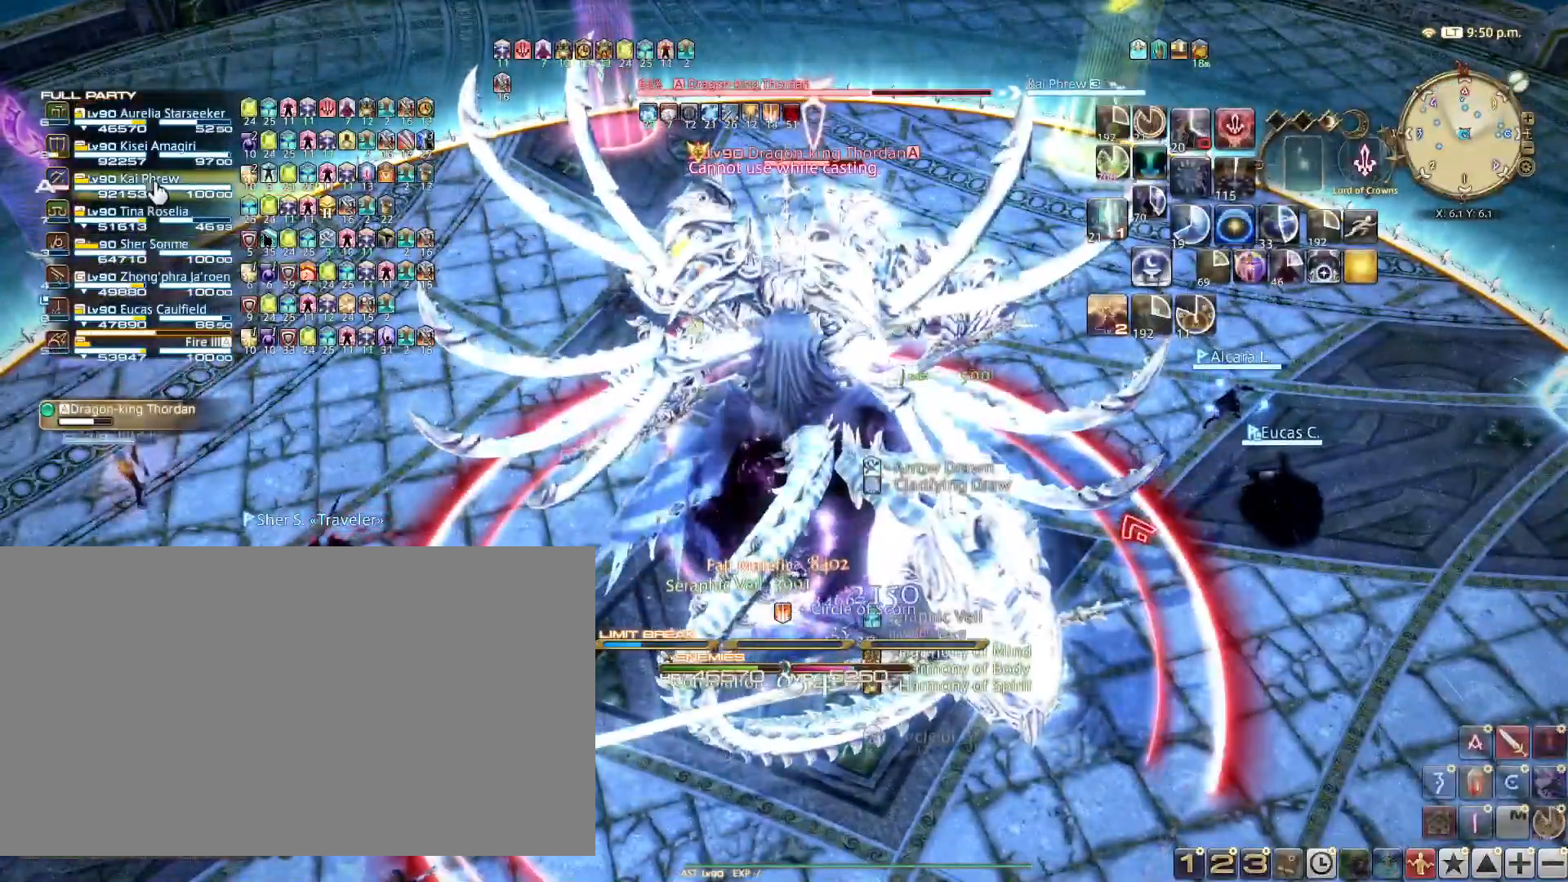
{"keys": ["5", "shift_l"], "events": [[84, "shift_l", "down"], [267, "5", "down"], [334, "5", "up"], [401, "5", "down"], [467, "5", "up"], [501, "5", "down"]]}
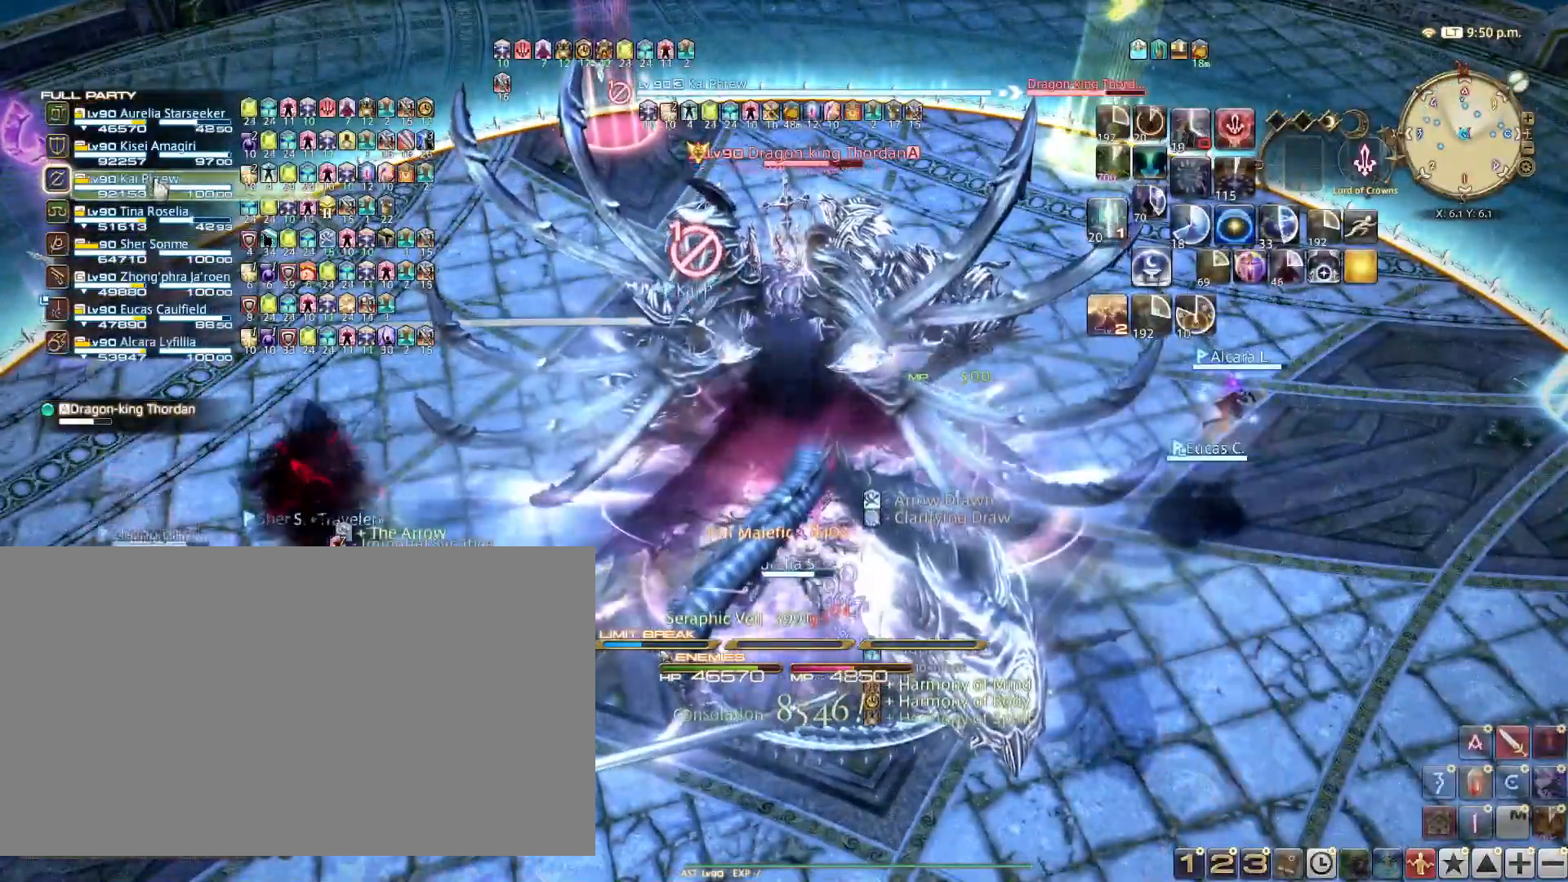
{"keys": [], "events": [[116, "5", "up"], [116, "shift_l", "up"]]}
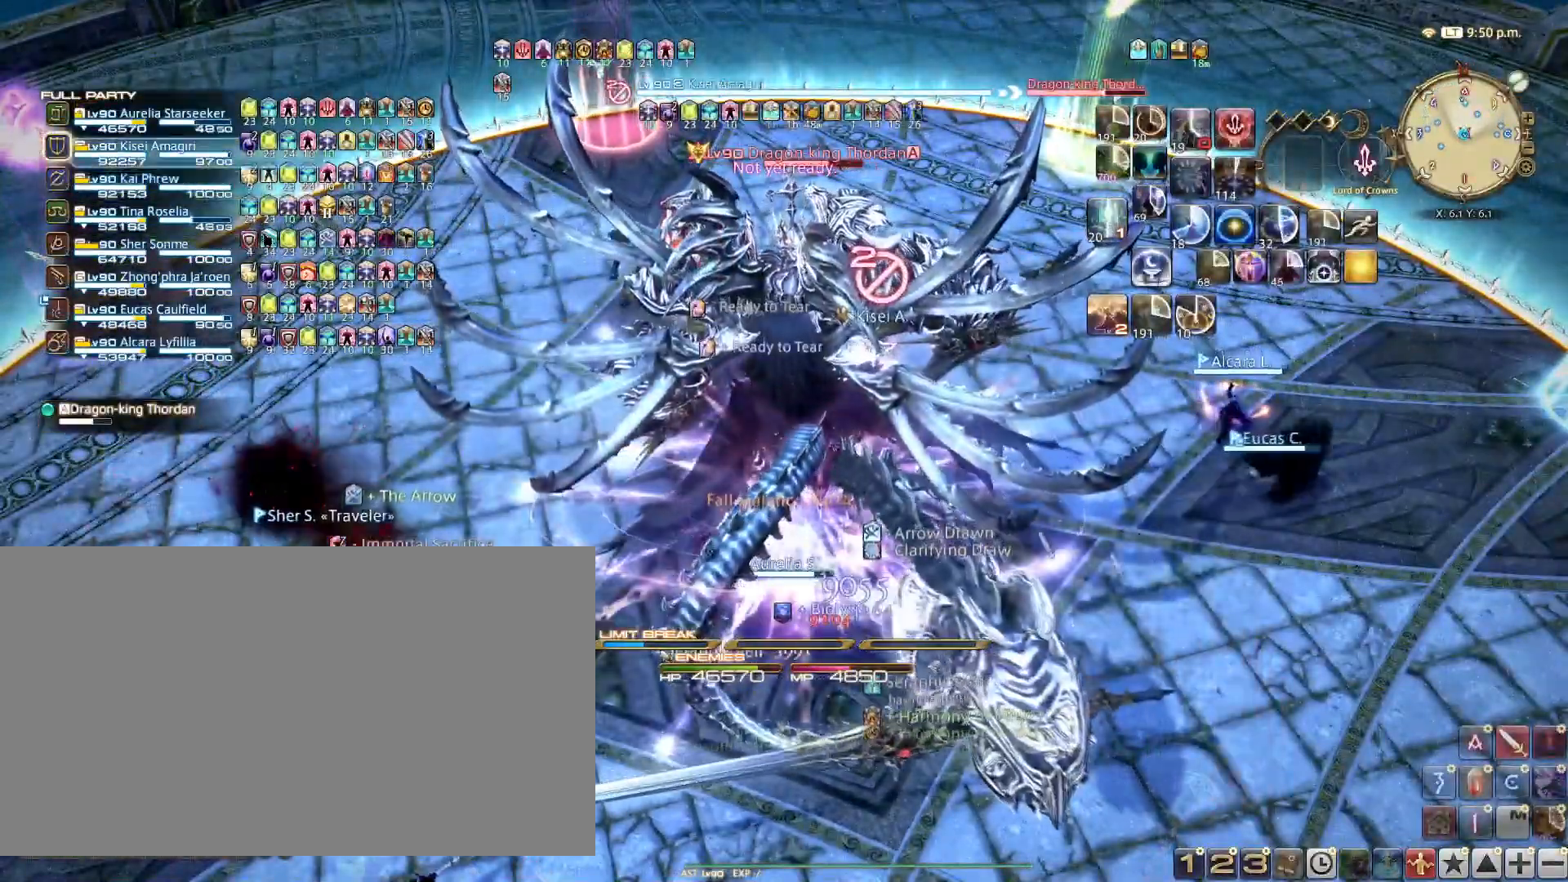
{"keys": ["5", "shift_l"], "events": [[167, "shift_l", "down"], [484, "5", "down"]]}
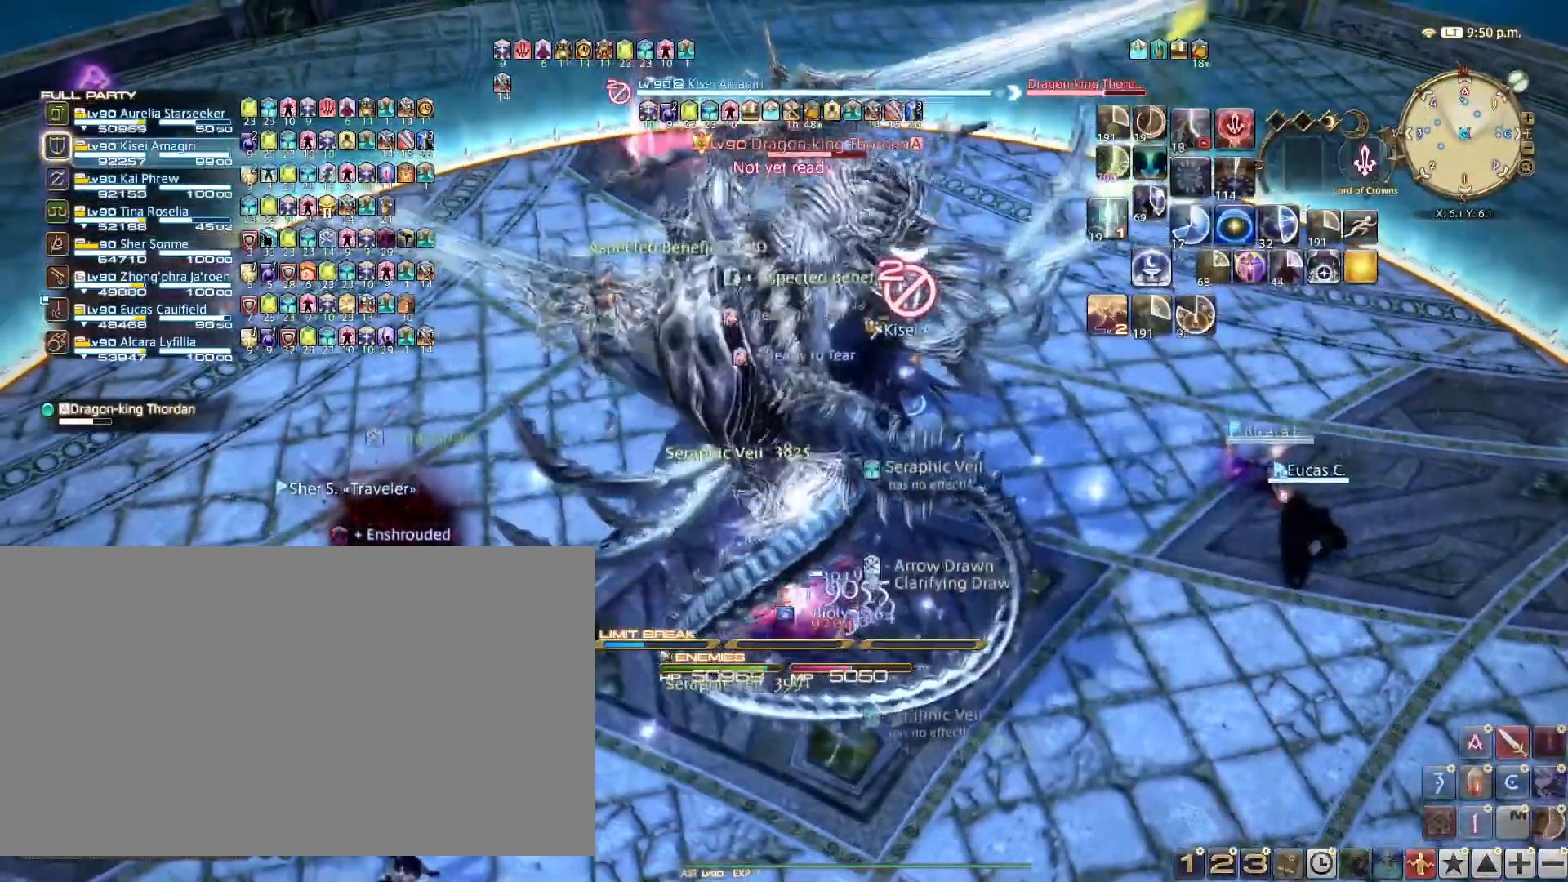
{"keys": ["shift_l"], "events": [[100, "5", "up"], [133, "5", "down"], [233, "5", "up"], [317, "5", "down"], [417, "5", "up"]]}
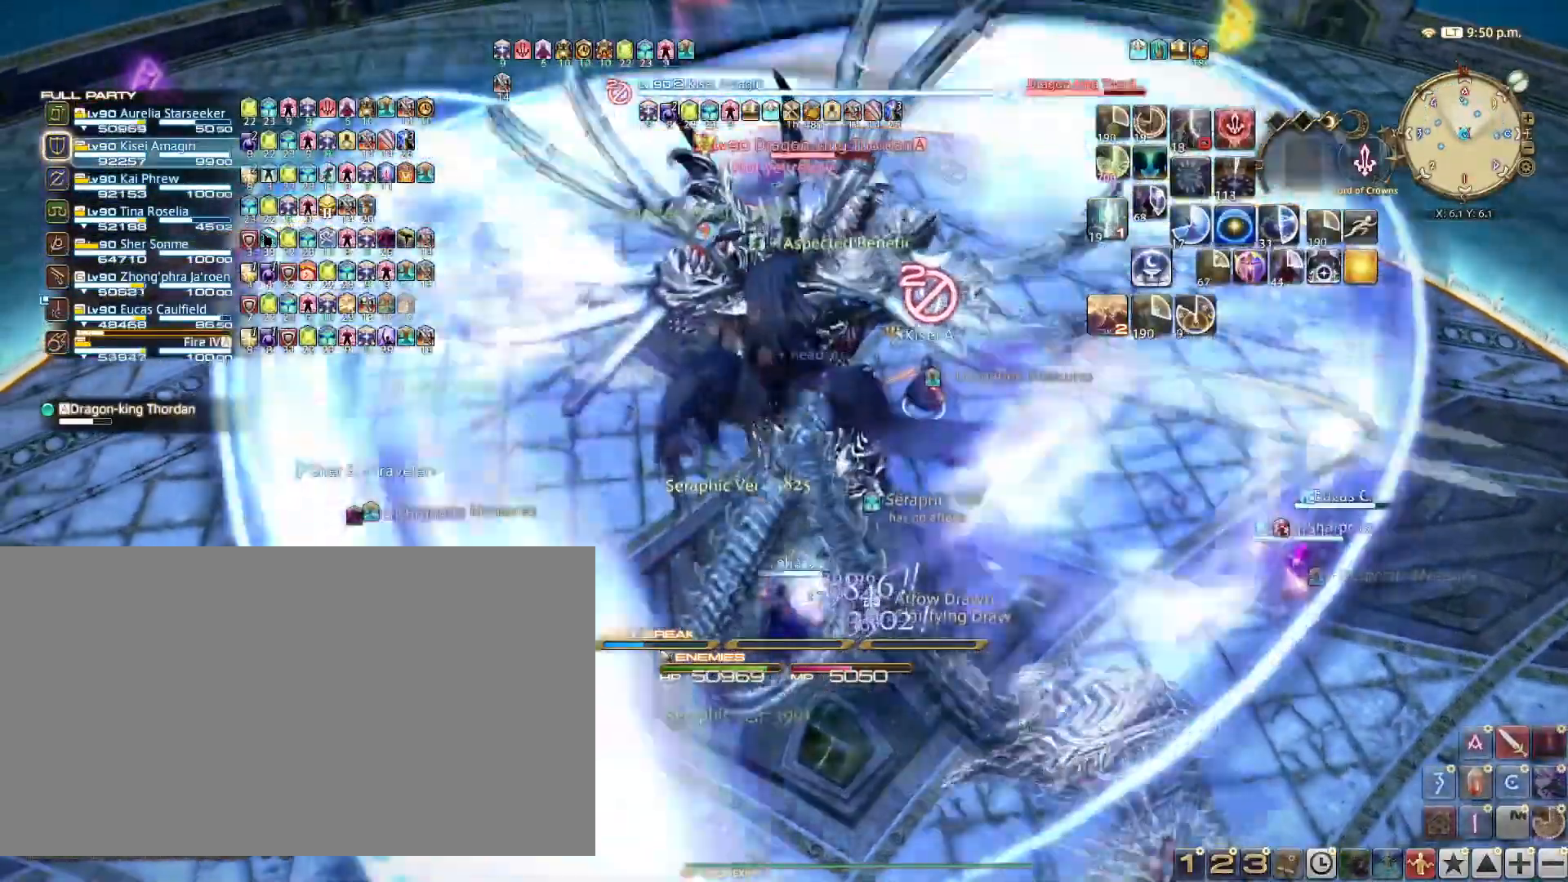
{"keys": ["5", "s", "shift_l"], "events": [[134, "5", "down"], [134, "s", "down"], [200, "5", "up"], [284, "5", "down"], [401, "5", "up"], [417, "5", "down"]]}
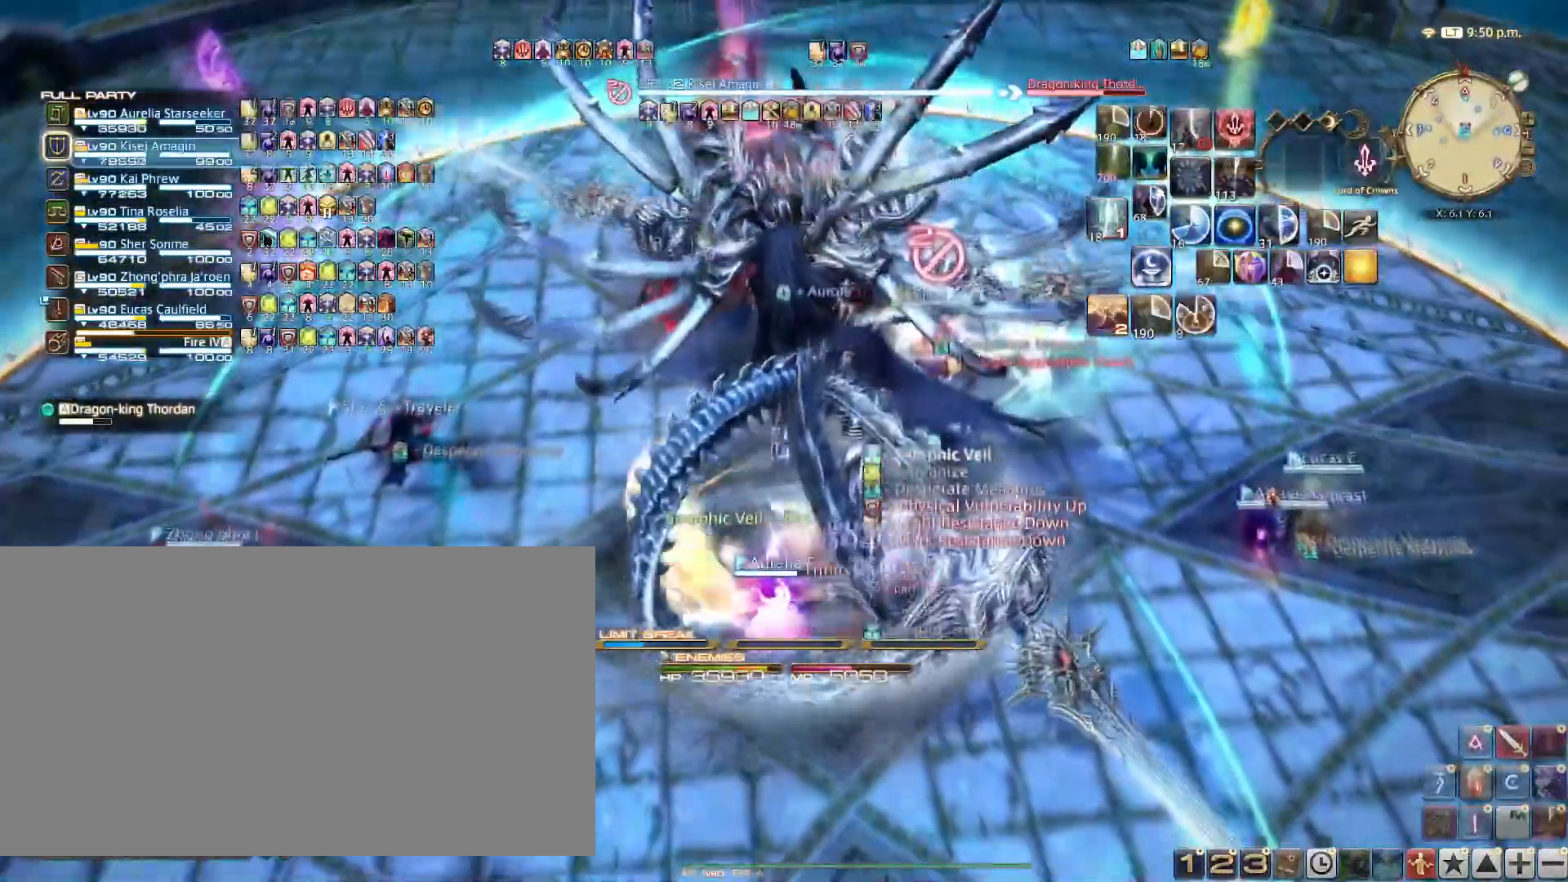
{"keys": ["s"], "events": [[33, "5", "up"], [66, "5", "down"], [167, "5", "up"], [300, "shift_l", "up"], [383, "tab", "down"], [500, "tab", "up"]]}
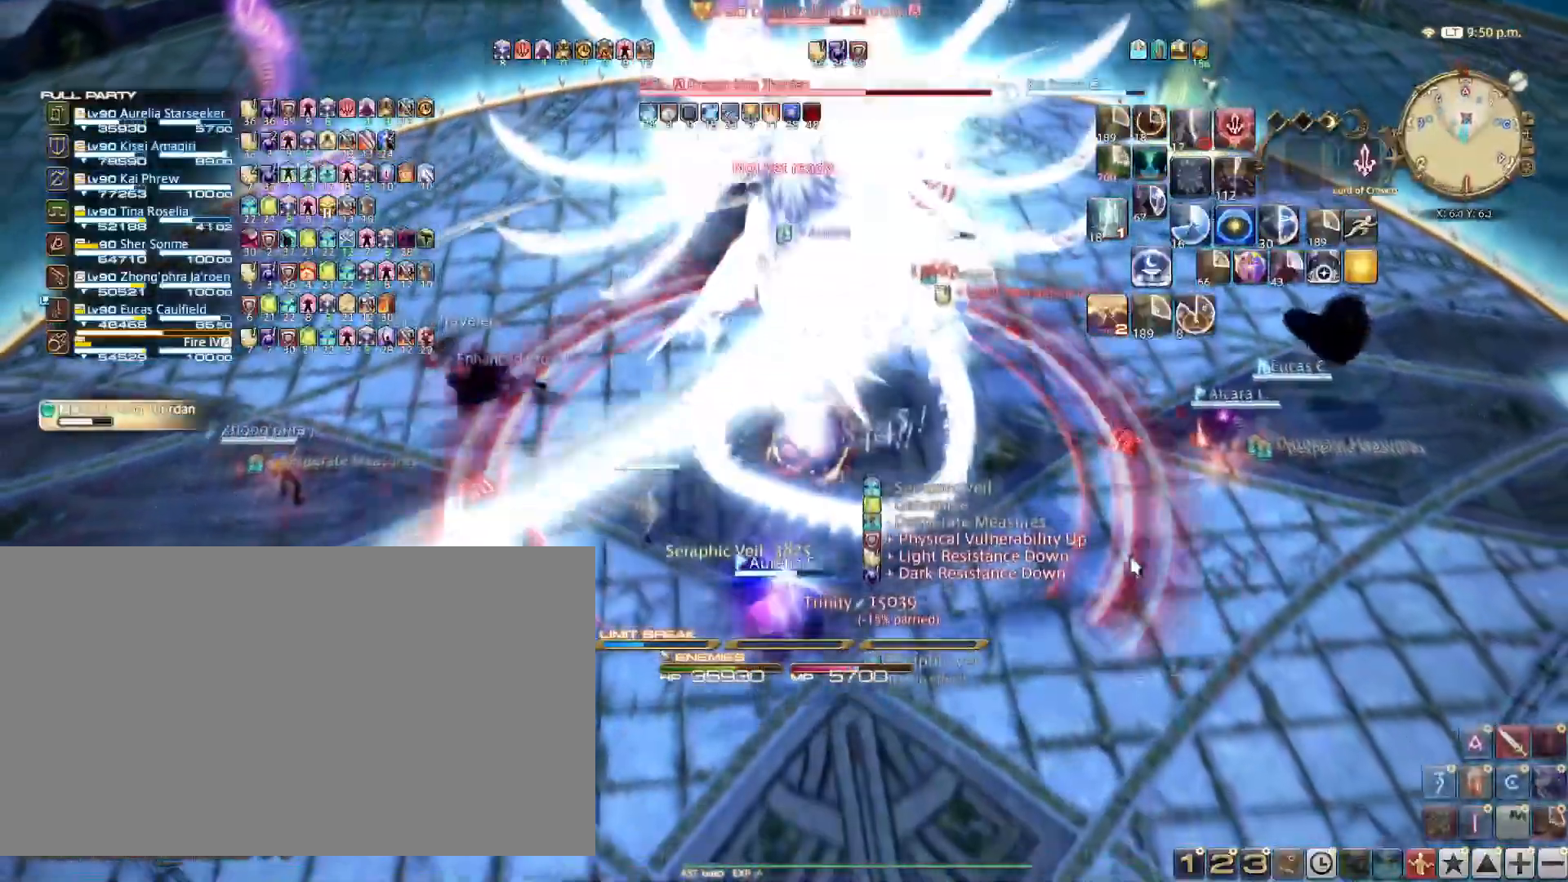
{"keys": ["s"], "events": []}
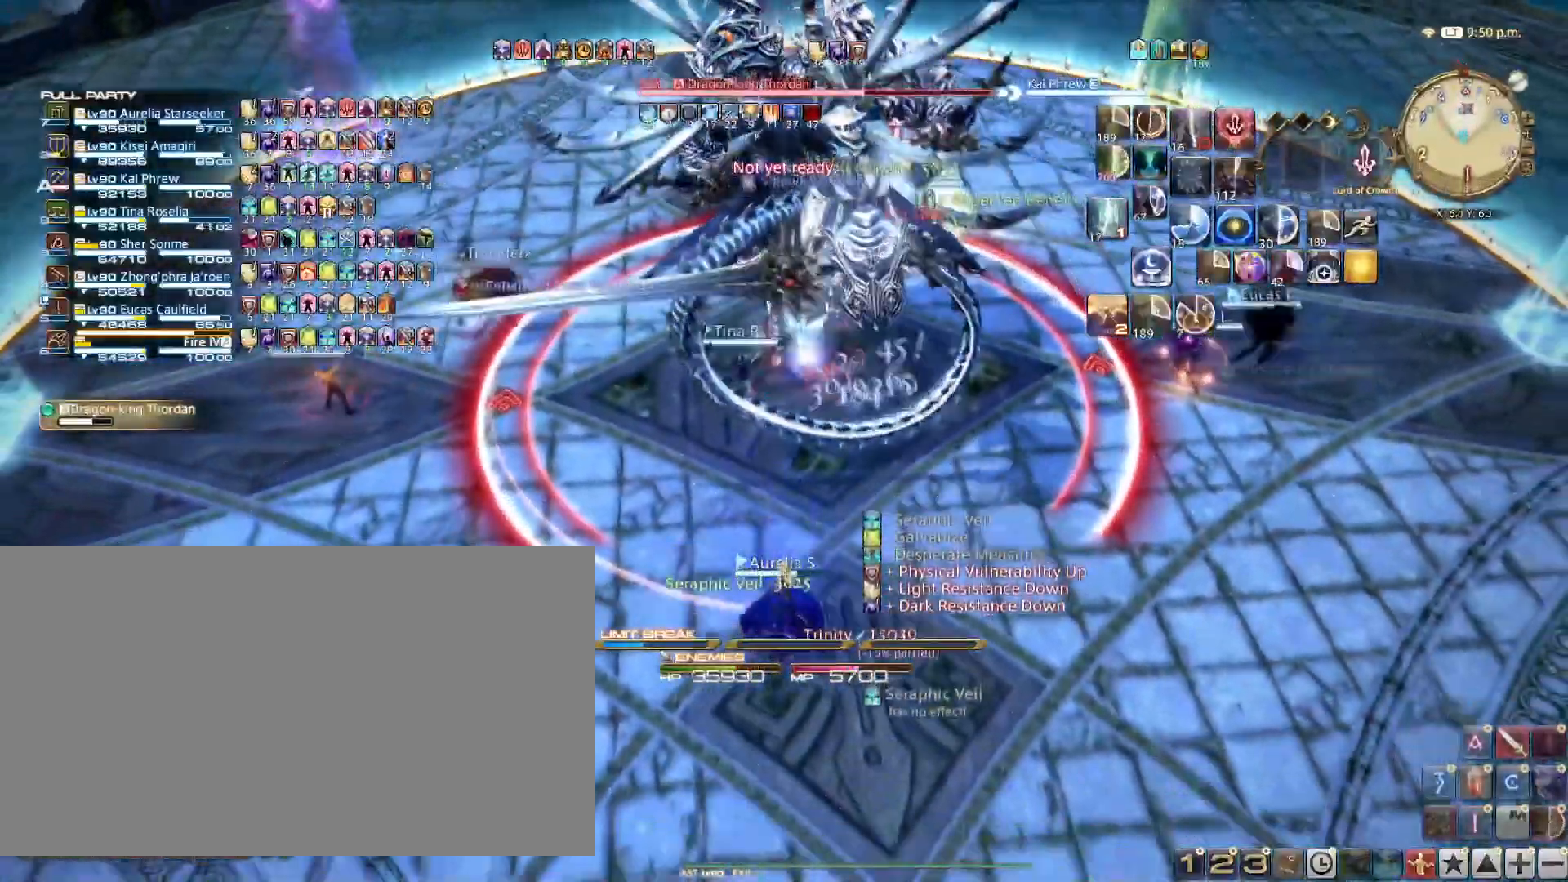
{"keys": ["s"], "events": []}
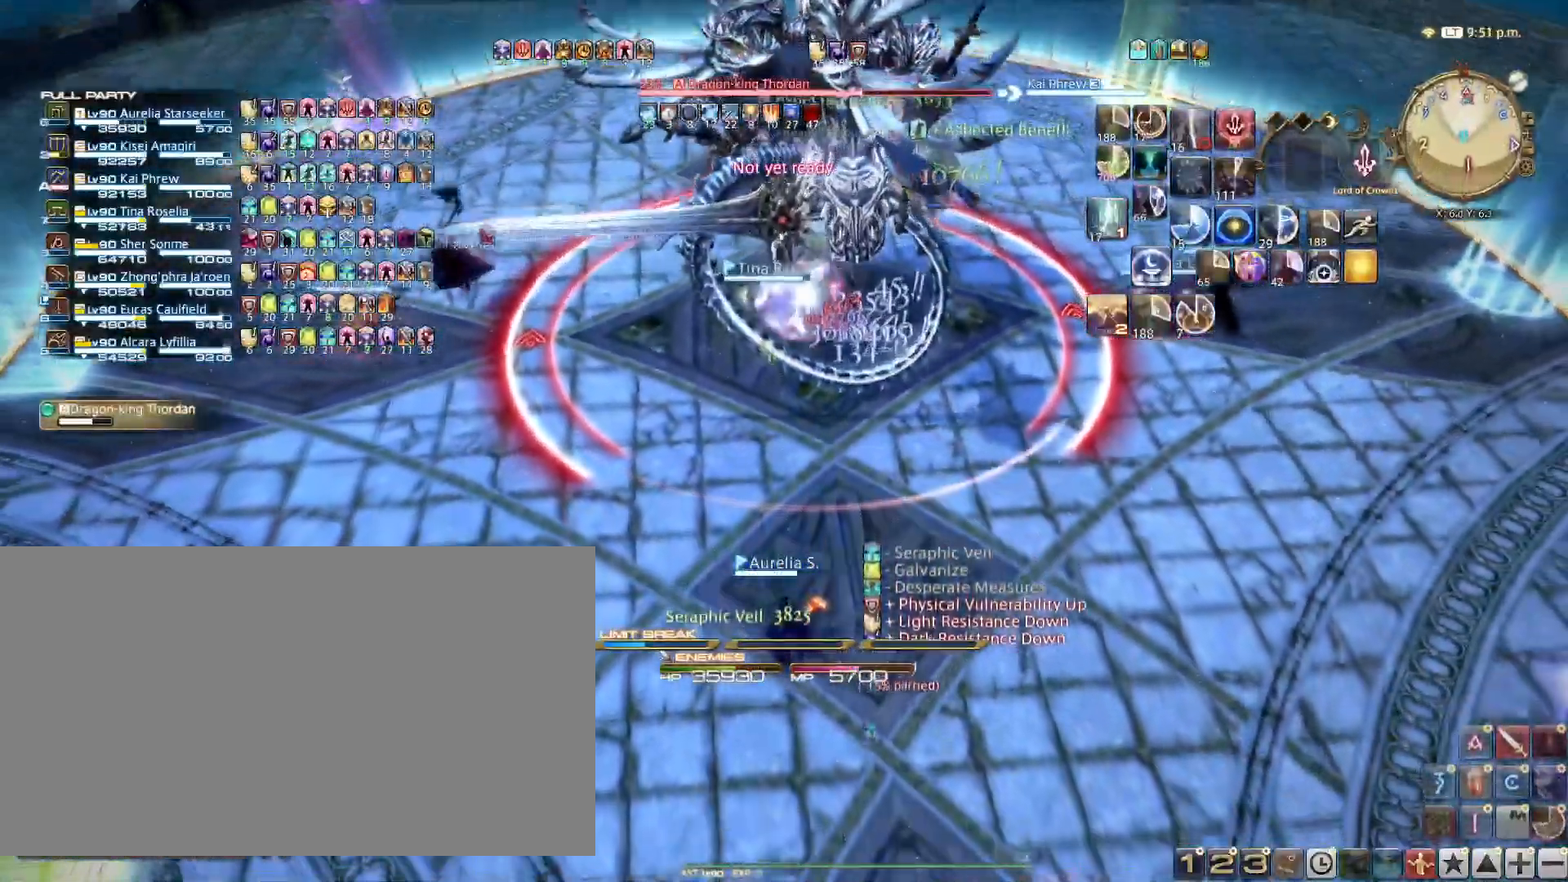
{"keys": ["1"], "events": [[117, "s", "up"], [250, "1", "down"], [351, "1", "up"], [384, "1", "down"]]}
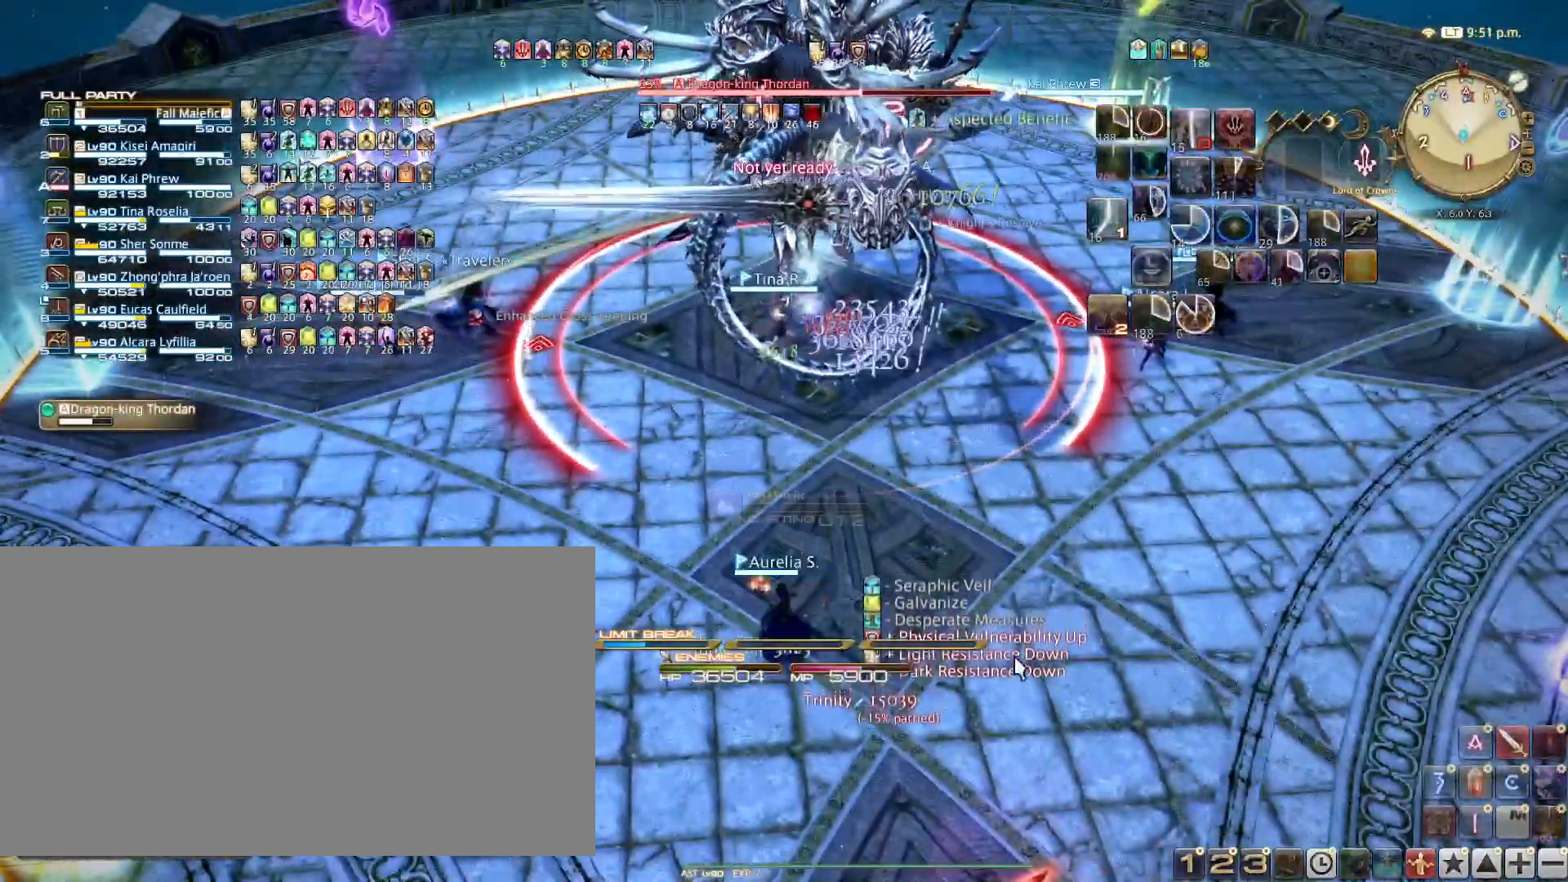
{"keys": ["1"], "events": [[33, "1", "up"], [83, "1", "down"], [167, "1", "up"], [267, "1", "down"], [367, "1", "up"], [400, "1", "down"]]}
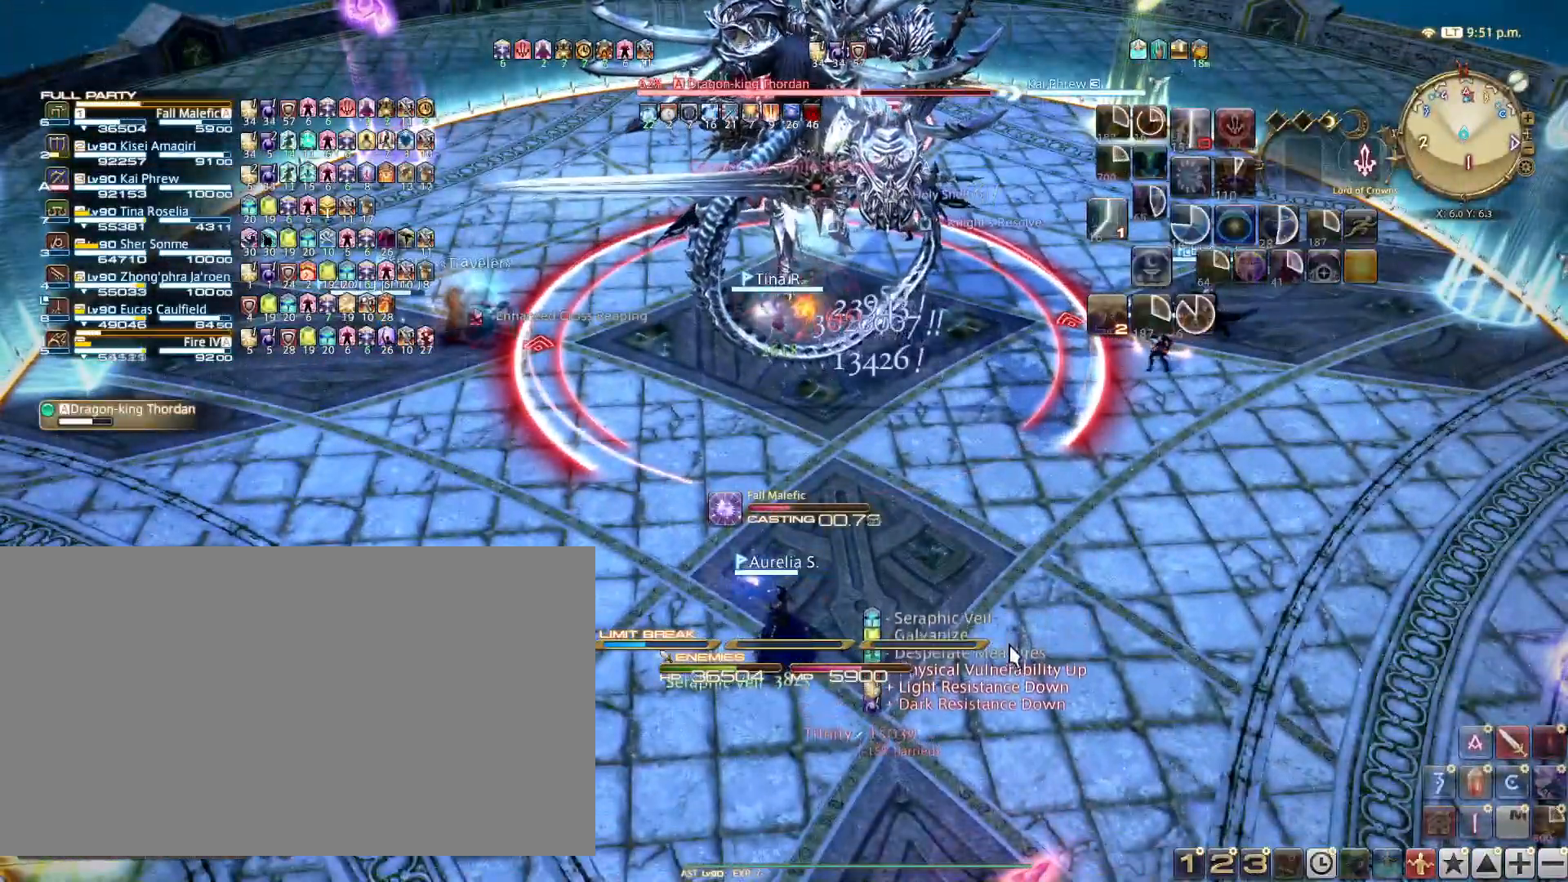
{"keys": [], "events": [[50, "1", "up"], [100, "1", "down"], [184, "1", "up"]]}
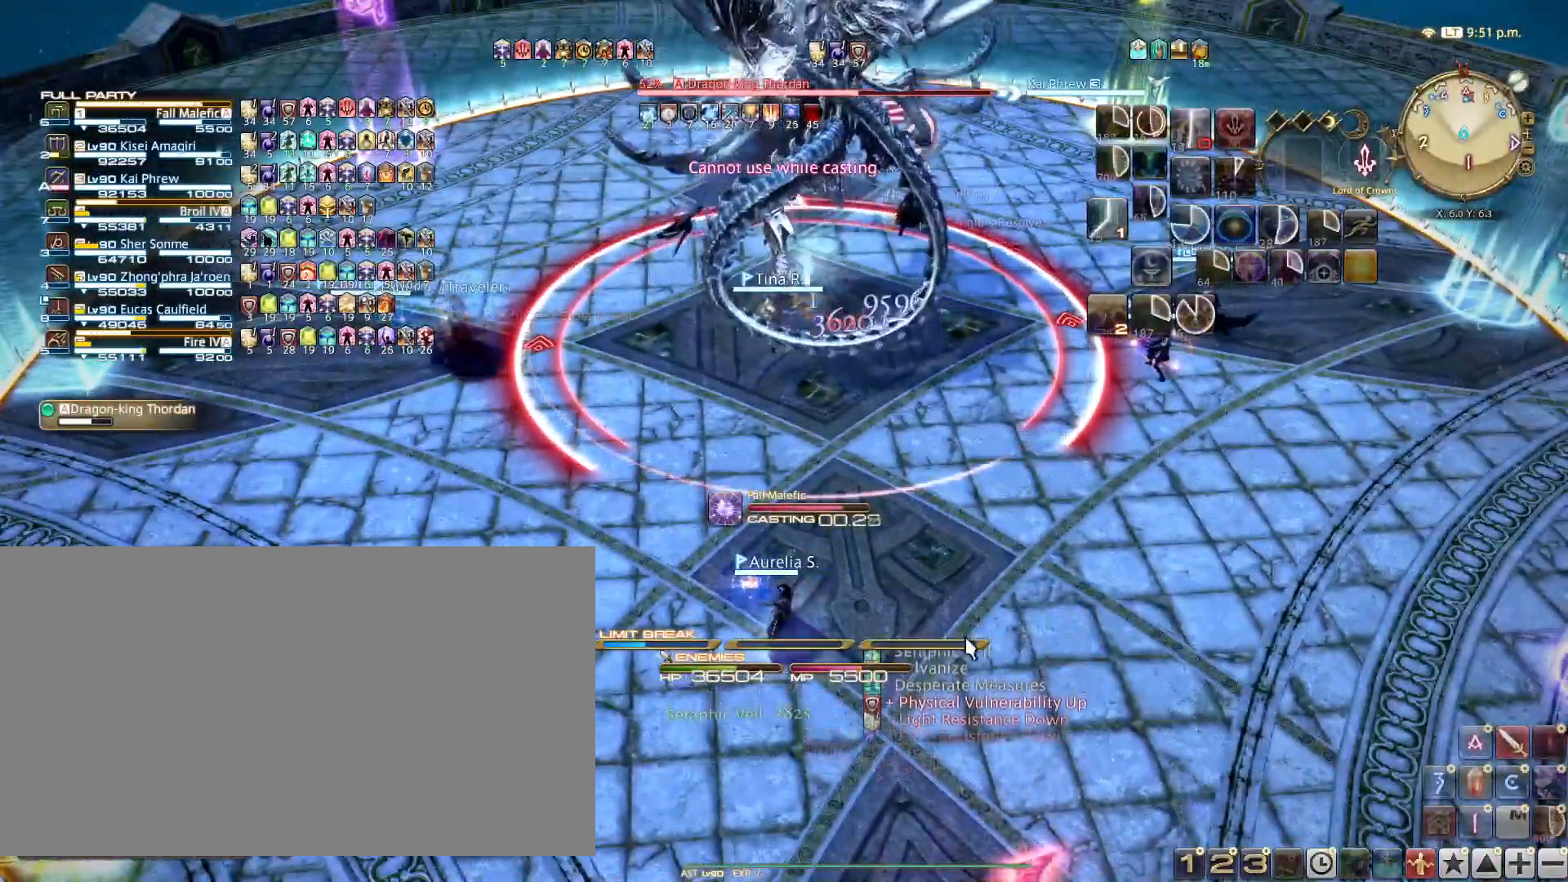
{"keys": [], "events": []}
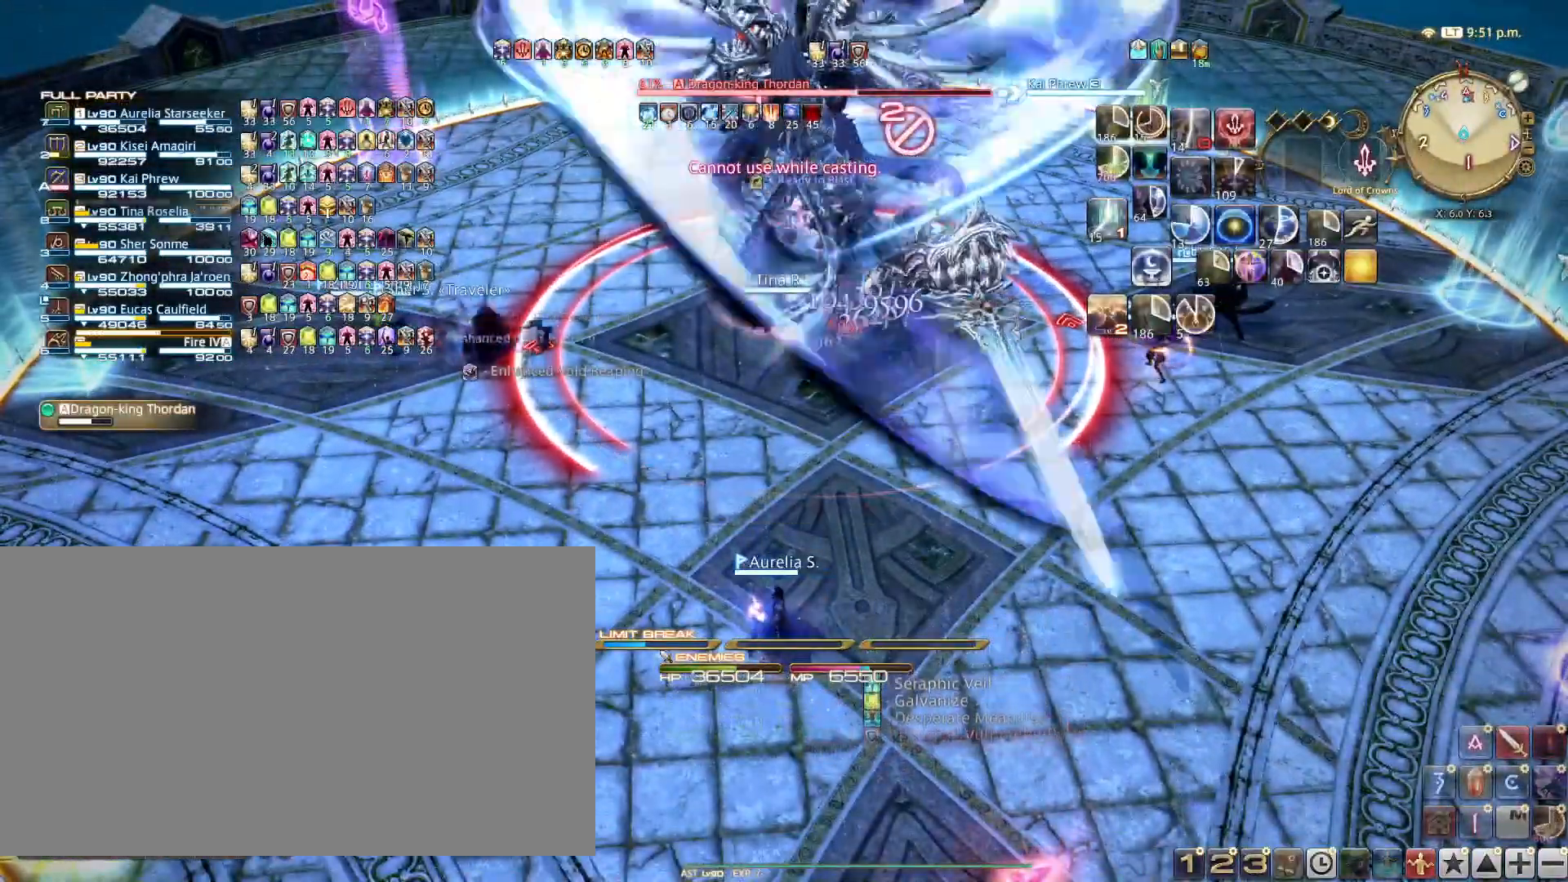
{"keys": ["a", "w"], "events": [[34, "a", "down"], [34, "shift_l", "down"], [34, "w", "down"], [134, "r", "down"], [217, "r", "up"], [267, "shift_l", "up"]]}